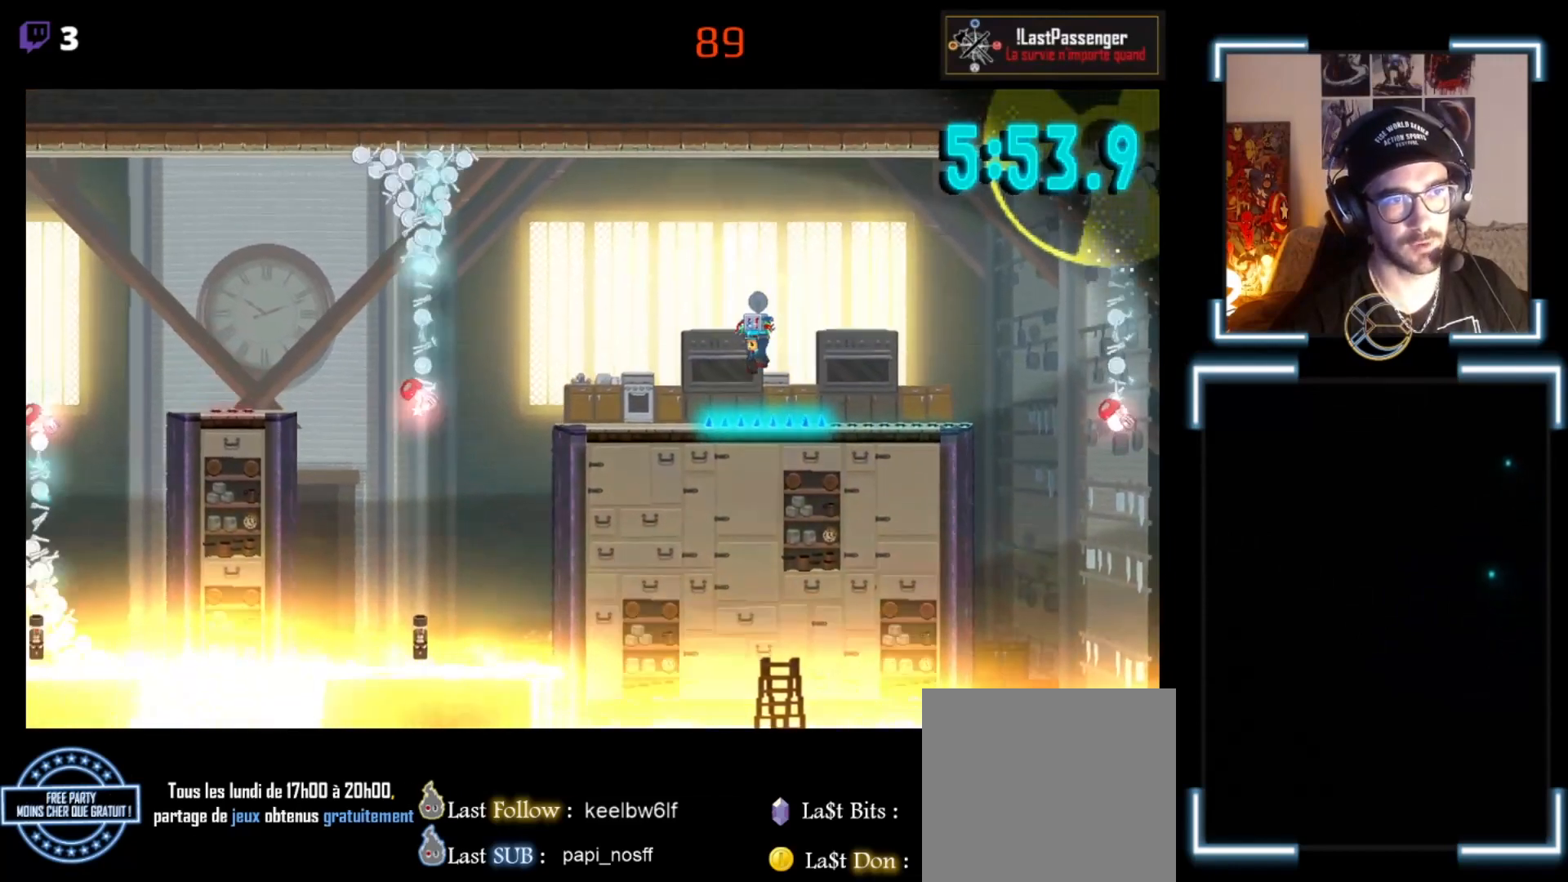
Gameplay with a controller (Xbox layout); each line is a JSON object with the inputs held at the frame after it. "events" lists button and stick changes between this image and that frame as [ms after this image, input, new state], when the widget could be followed in between. Not read: right_stick.
{"buttons": ["X"], "left_stick": "center", "events": [[167, "L3", "up"], [500, "A", "up"], [500, "left_stick", "center"]]}
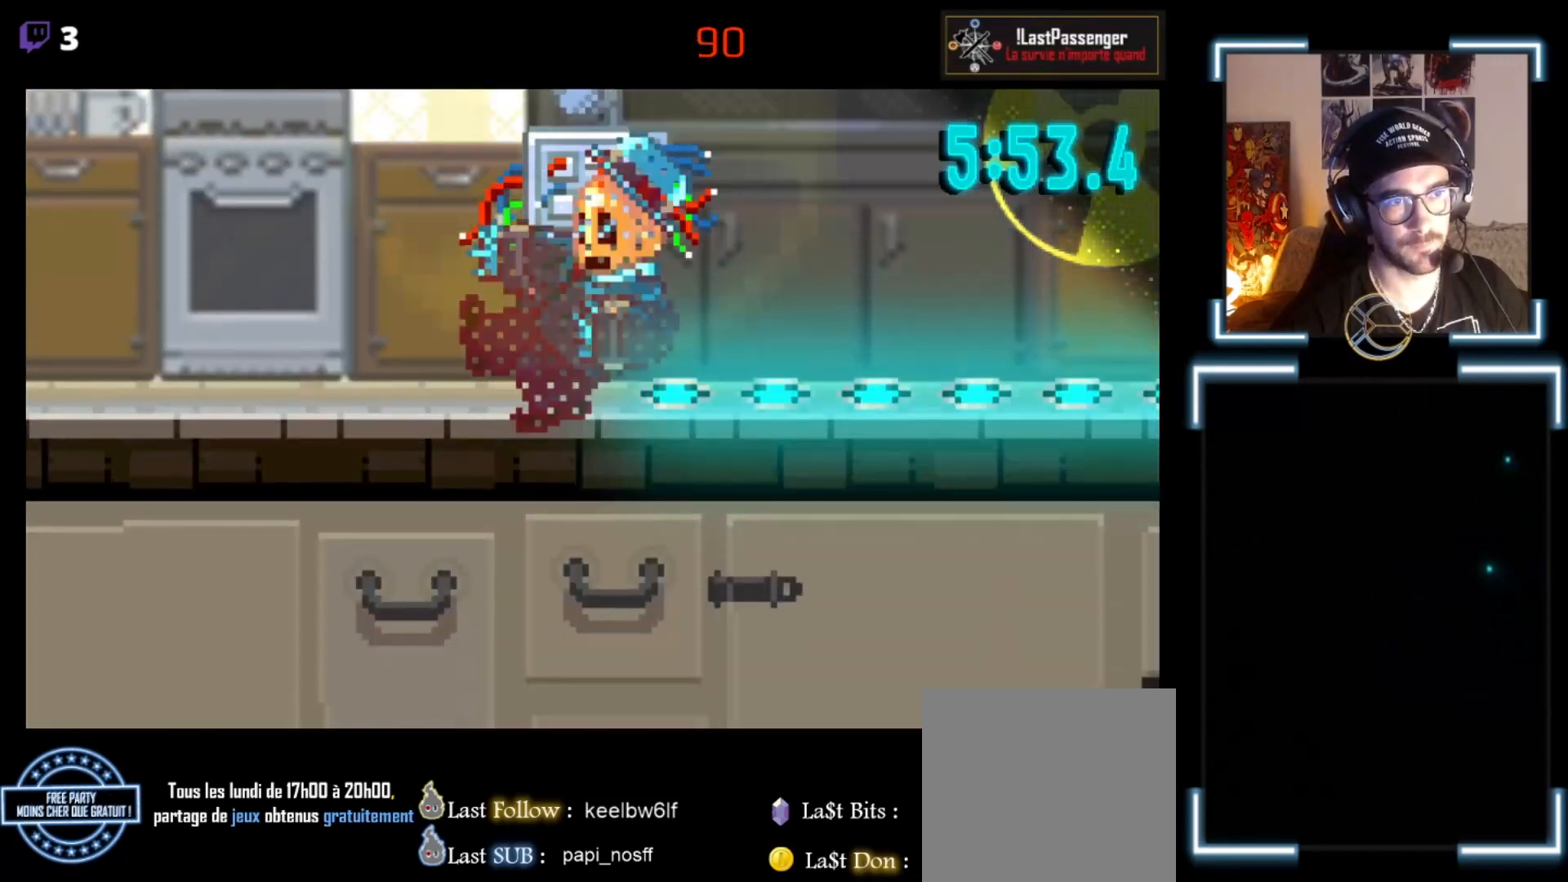
{"buttons": ["X"], "left_stick": "center", "events": []}
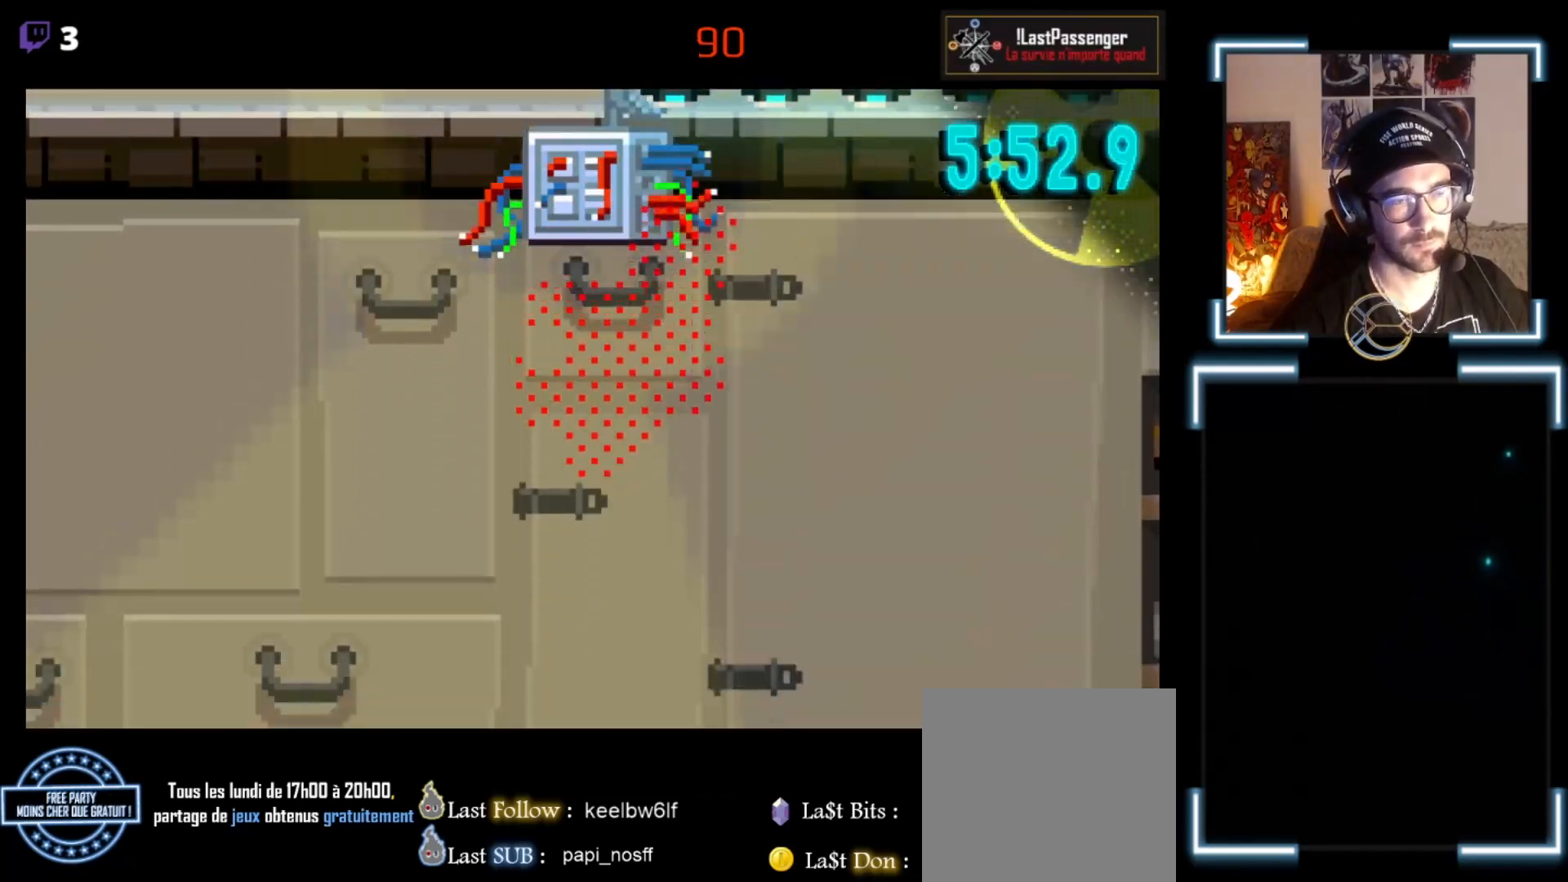
{"buttons": ["X"], "left_stick": "left", "events": [[467, "left_stick", "left"]]}
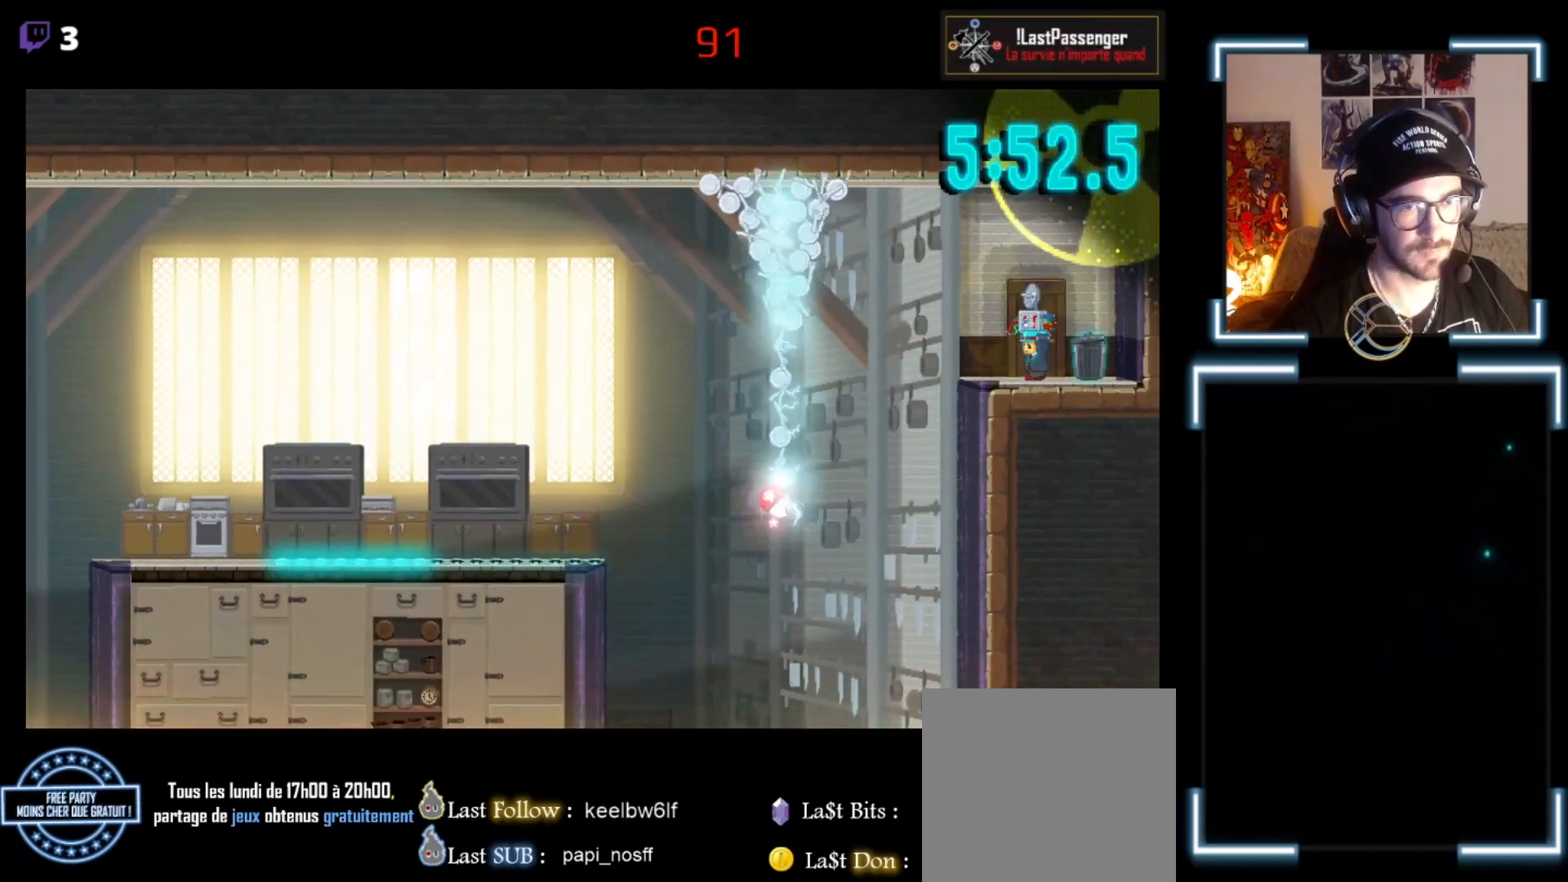
{"buttons": ["X"], "left_stick": "right", "events": [[67, "A", "down"], [233, "A", "up"], [433, "left_stick", "center"], [500, "left_stick", "right"]]}
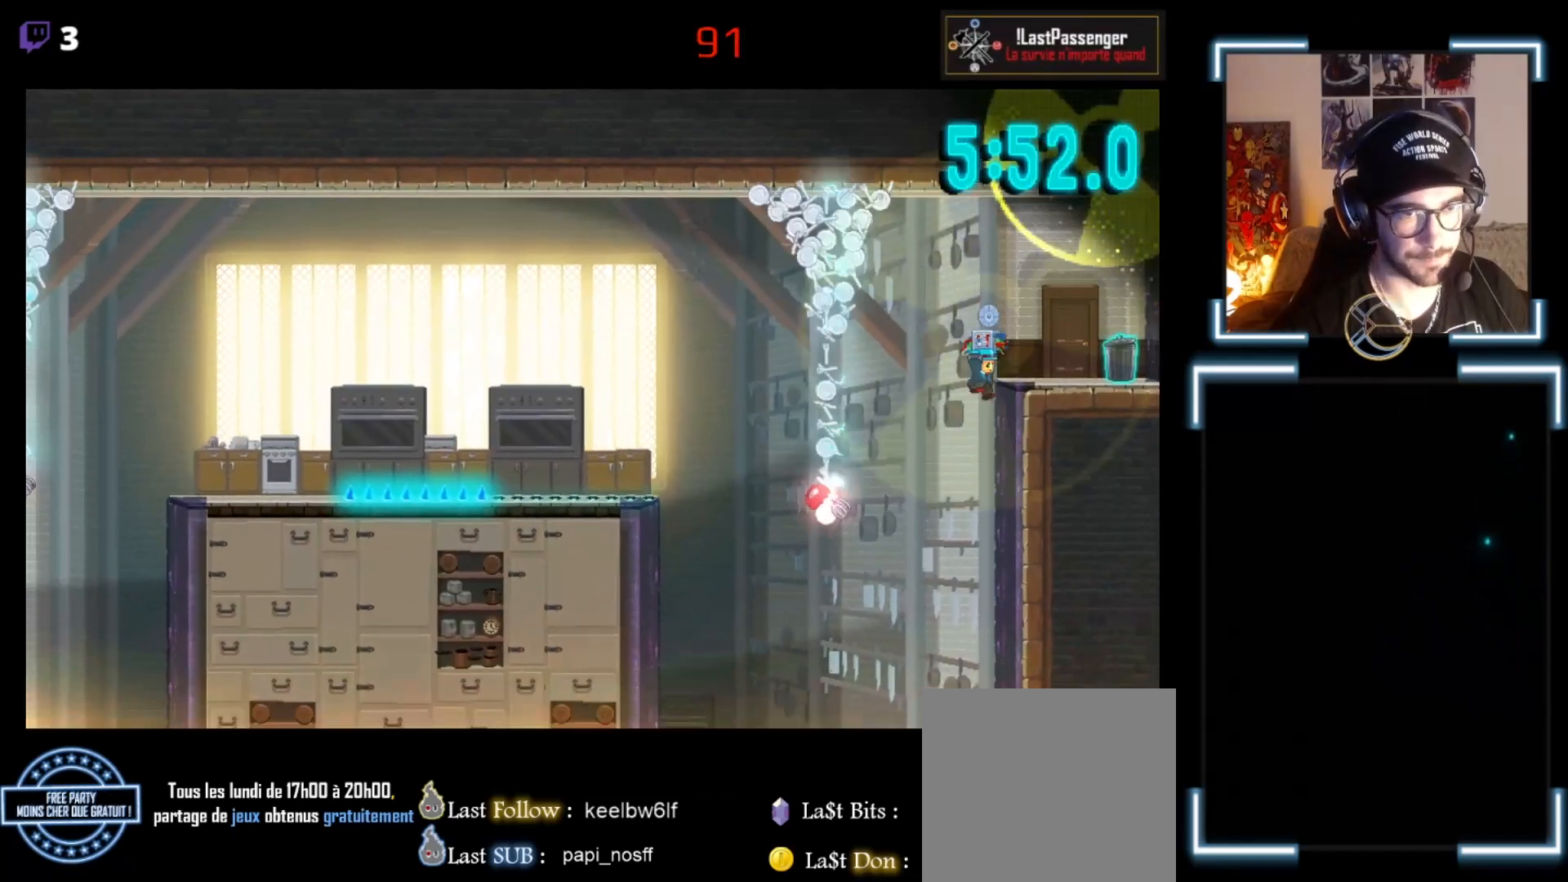
{"buttons": ["X"], "left_stick": "right", "events": []}
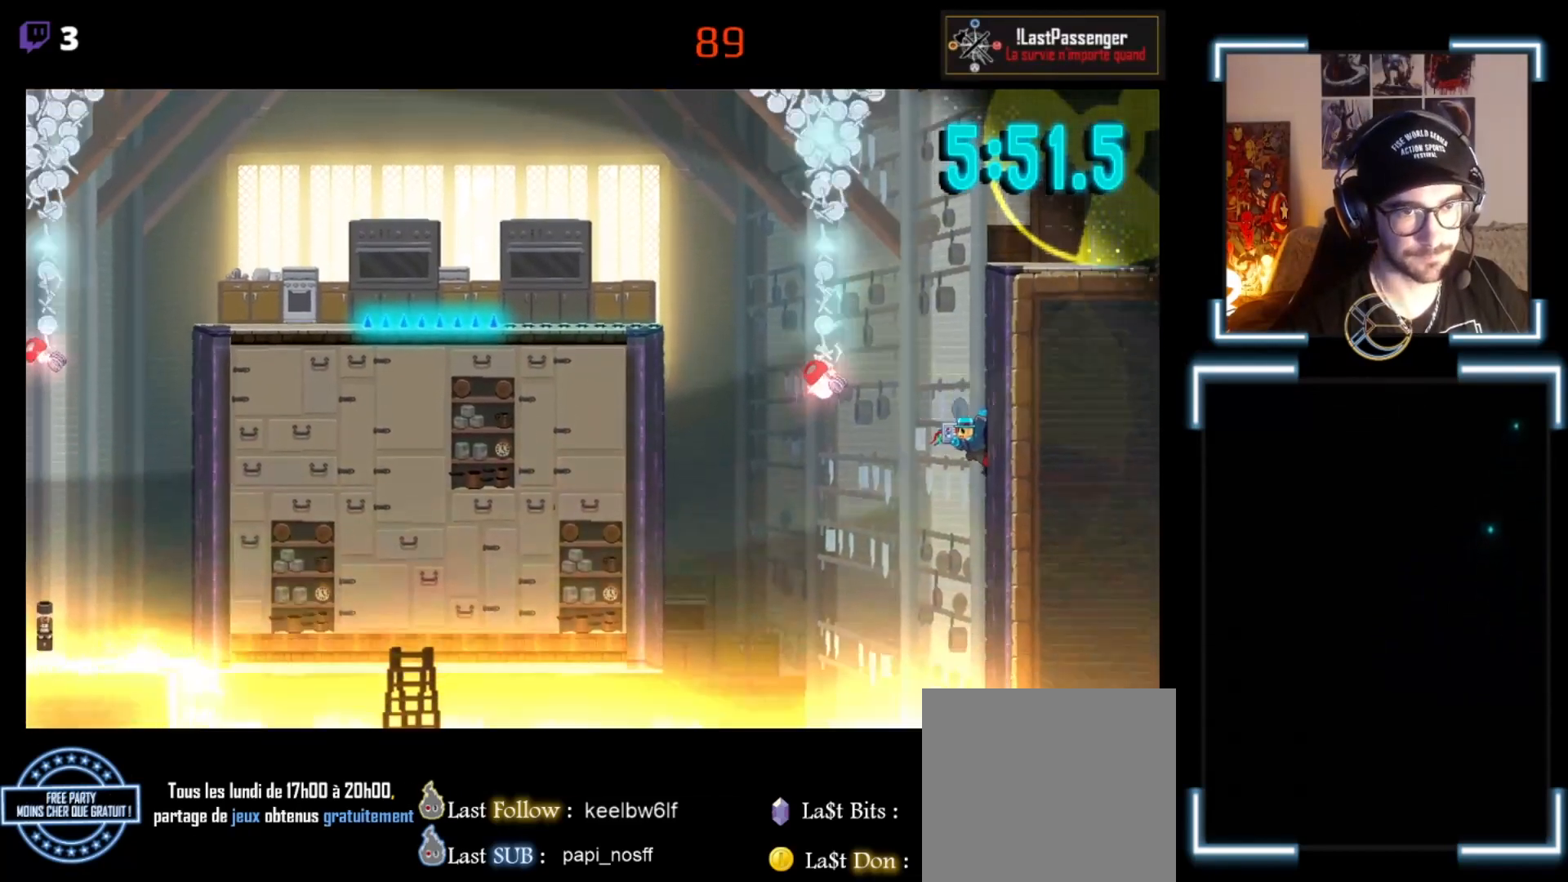
{"buttons": ["A", "X", "L3"], "left_stick": "left", "events": [[33, "left_stick", "up"], [133, "left_stick", "up-left"], [267, "left_stick", "left"], [400, "A", "down"], [400, "L3", "down"]]}
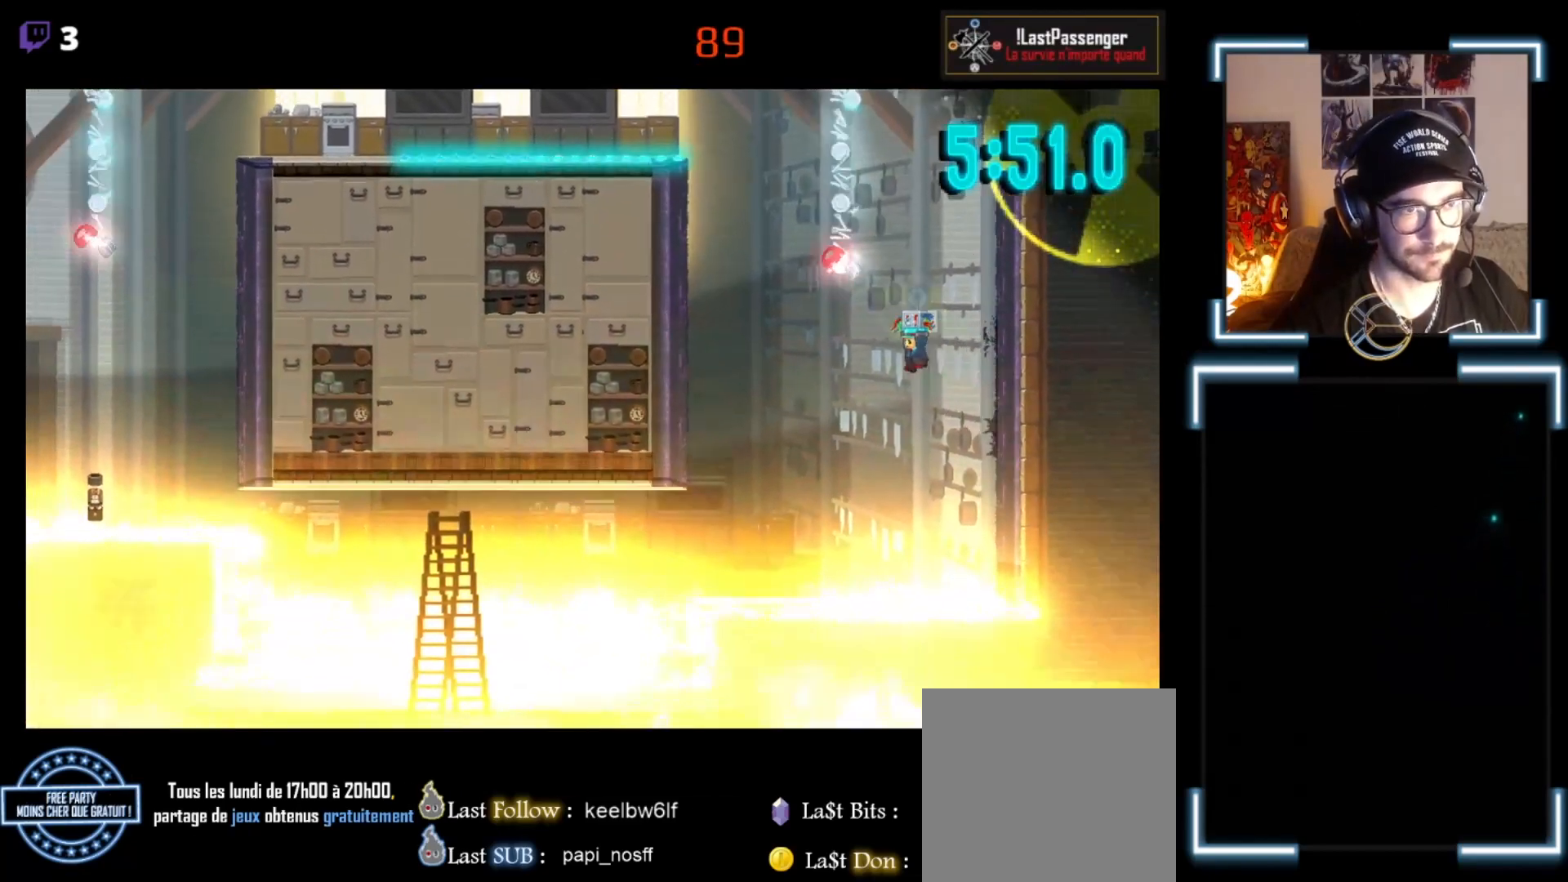
{"buttons": ["A", "X", "L3"], "left_stick": "left", "events": []}
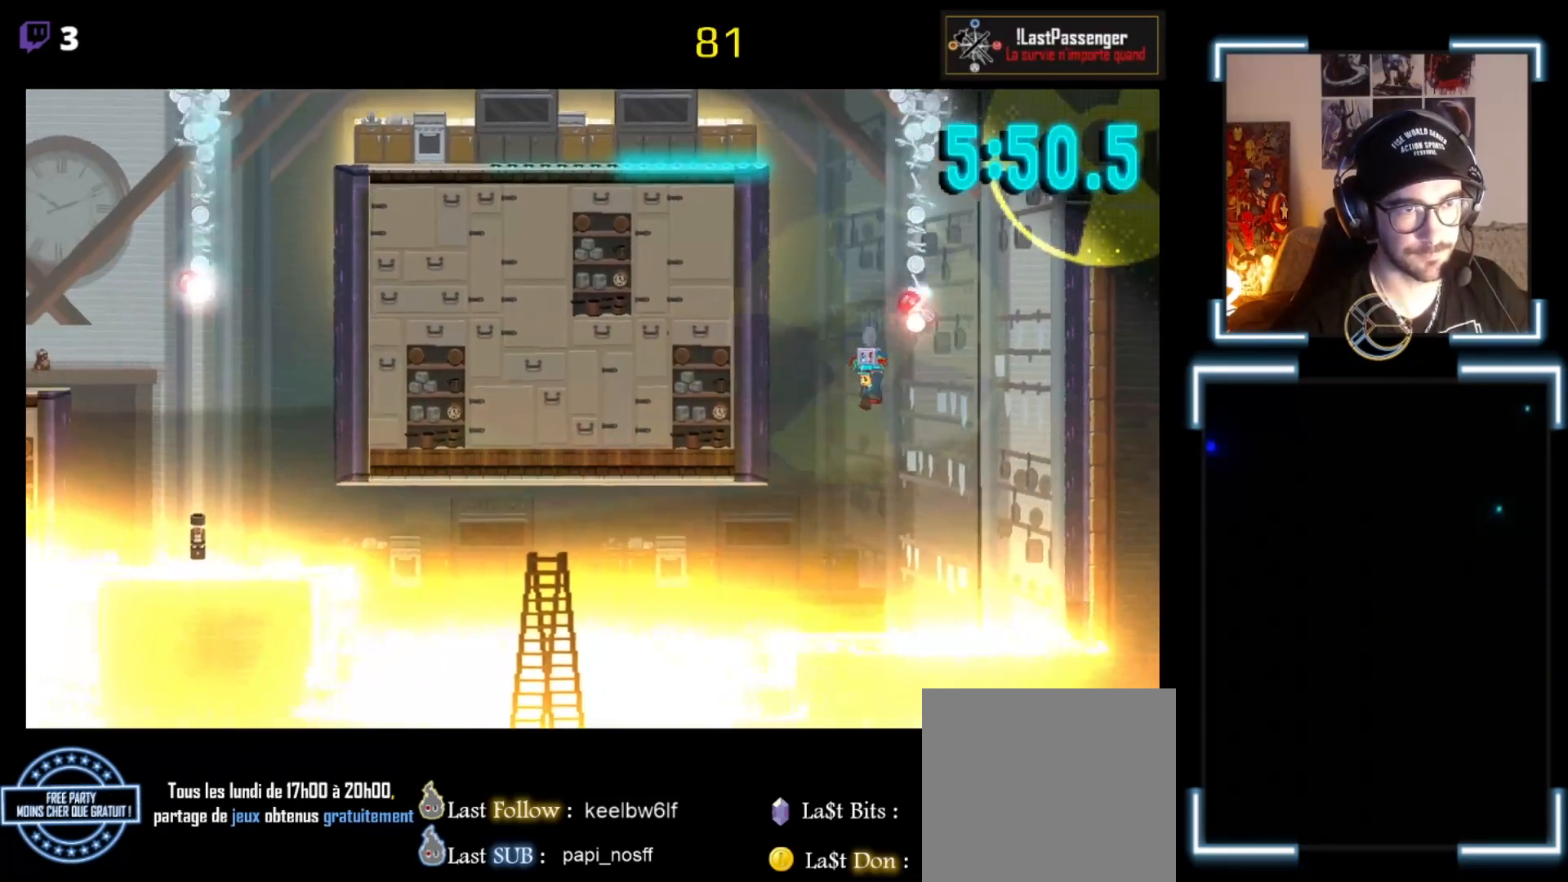
{"buttons": ["A", "X", "L3"], "left_stick": "left", "events": [[333, "A", "up"], [333, "X", "up"], [433, "A", "down"], [433, "X", "down"]]}
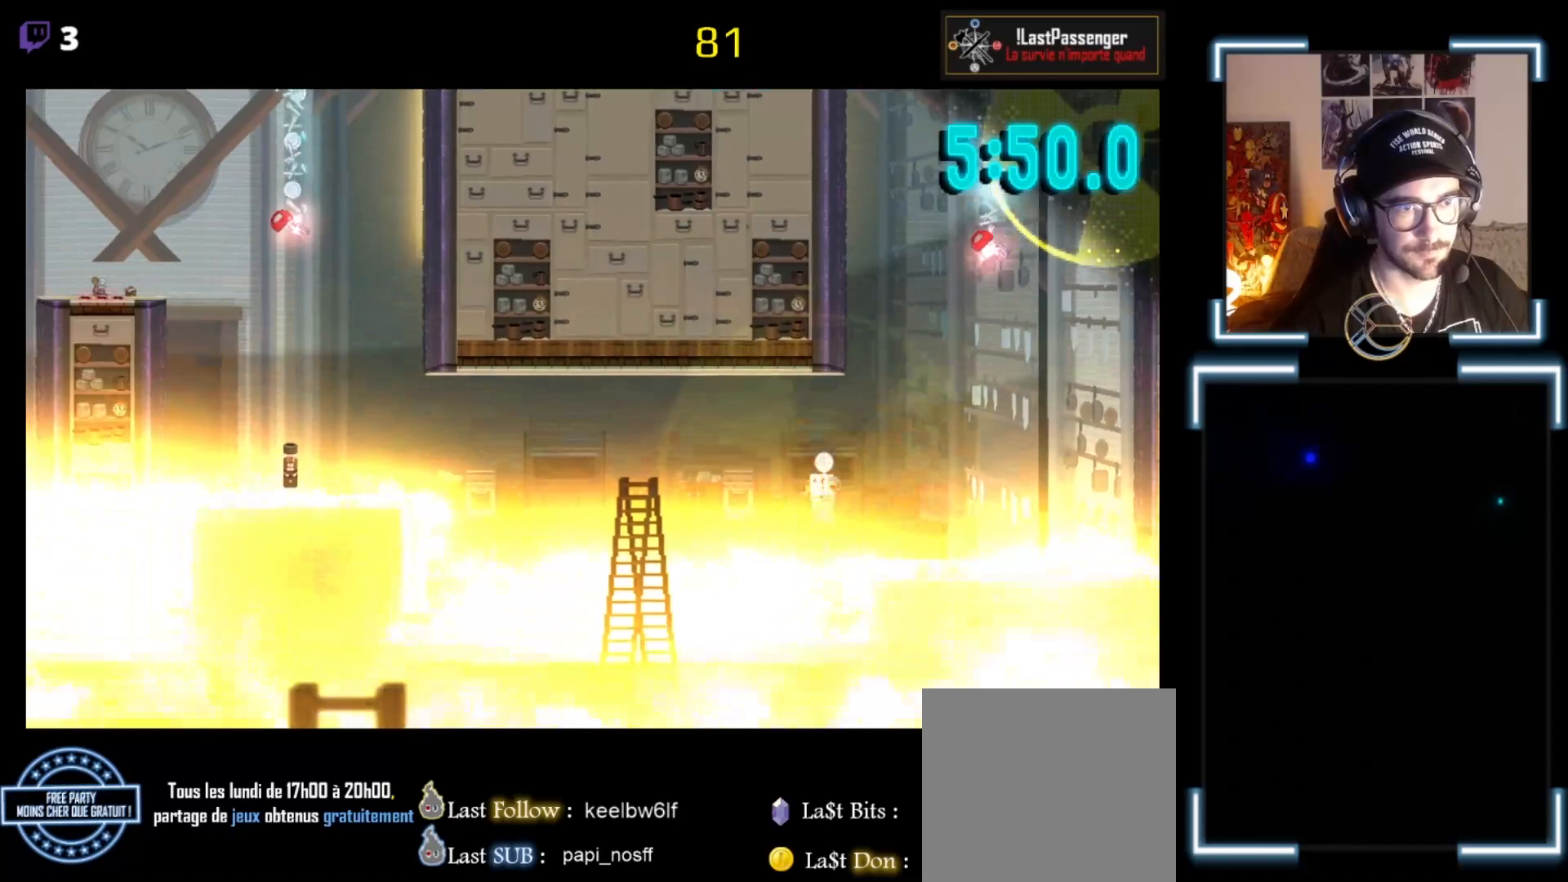
{"buttons": ["X"], "left_stick": "center", "events": [[67, "L3", "up"], [67, "left_stick", "up-left"], [200, "A", "up"], [200, "left_stick", "center"], [233, "X", "up"], [433, "X", "down"]]}
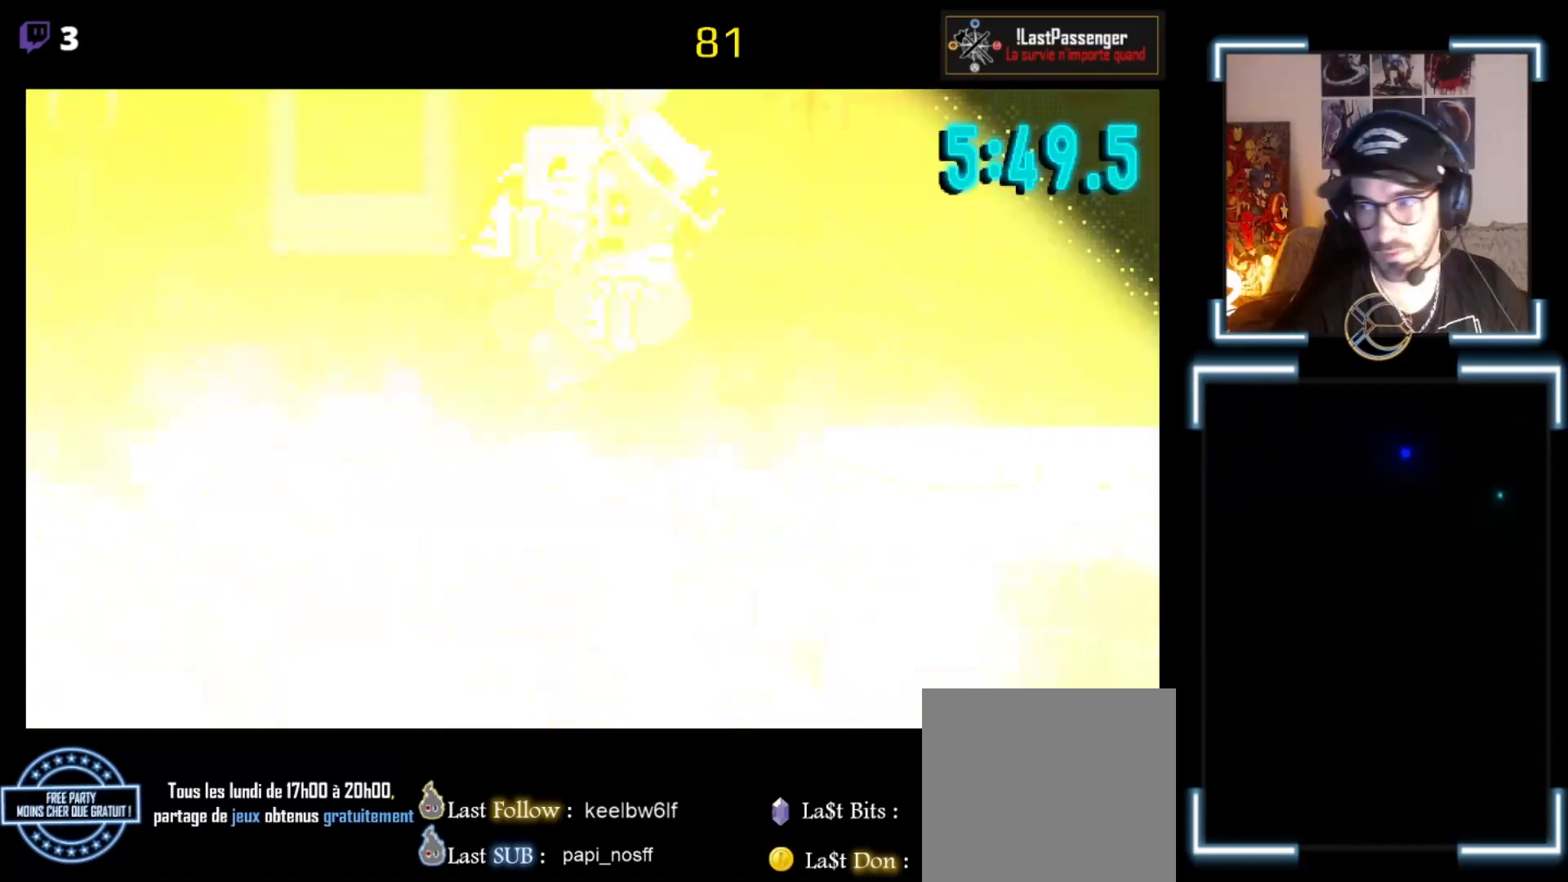
{"buttons": ["X"], "left_stick": "left", "events": [[33, "left_stick", "left"]]}
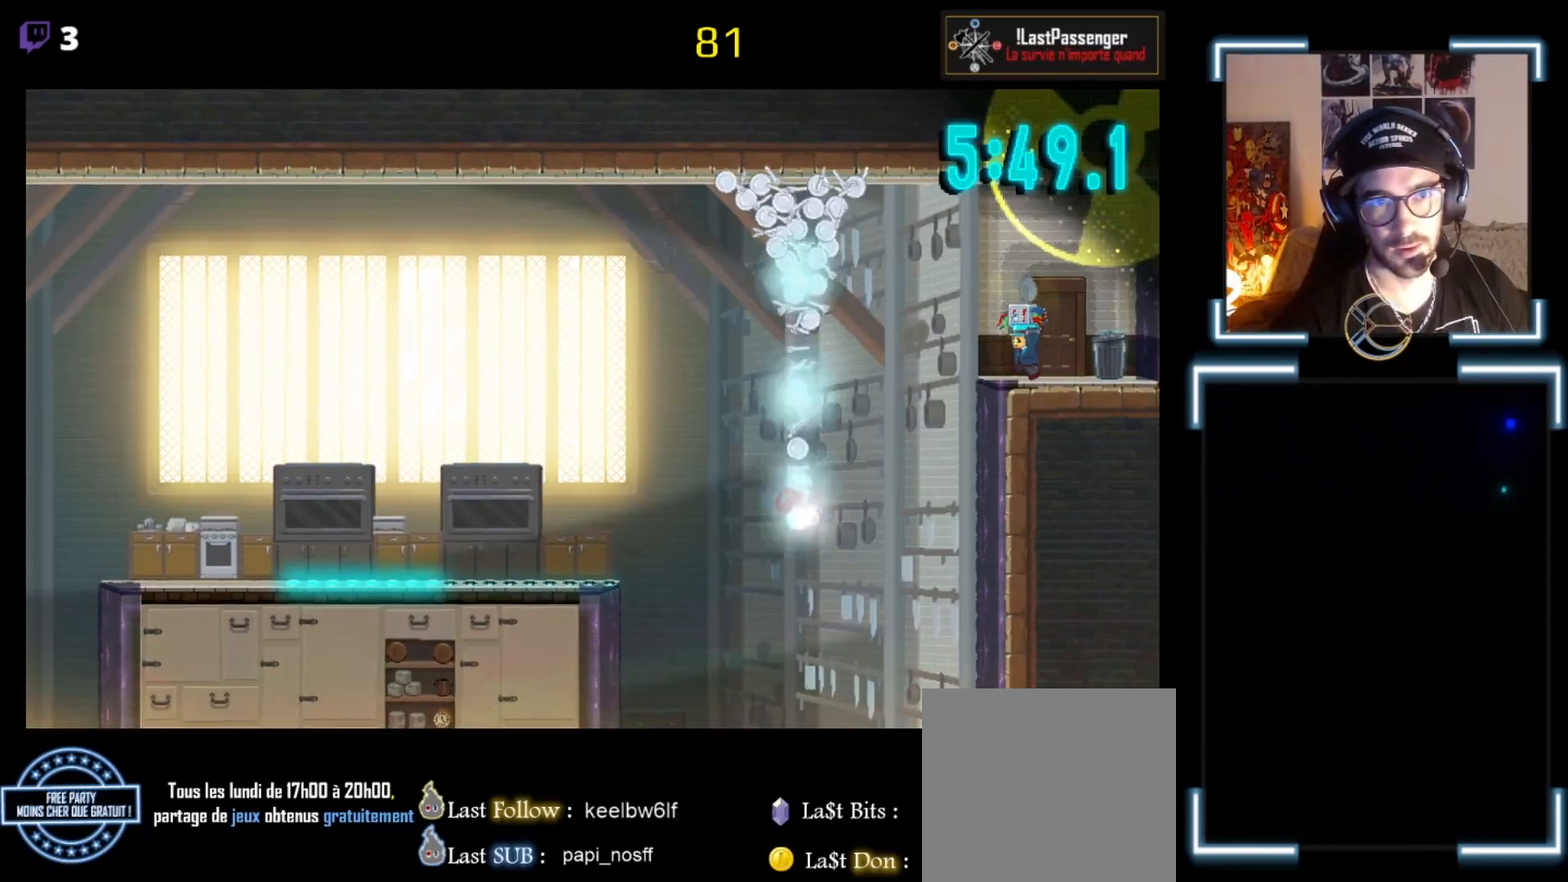
{"buttons": ["X"], "left_stick": "right", "events": [[200, "left_stick", "center"], [300, "left_stick", "right"]]}
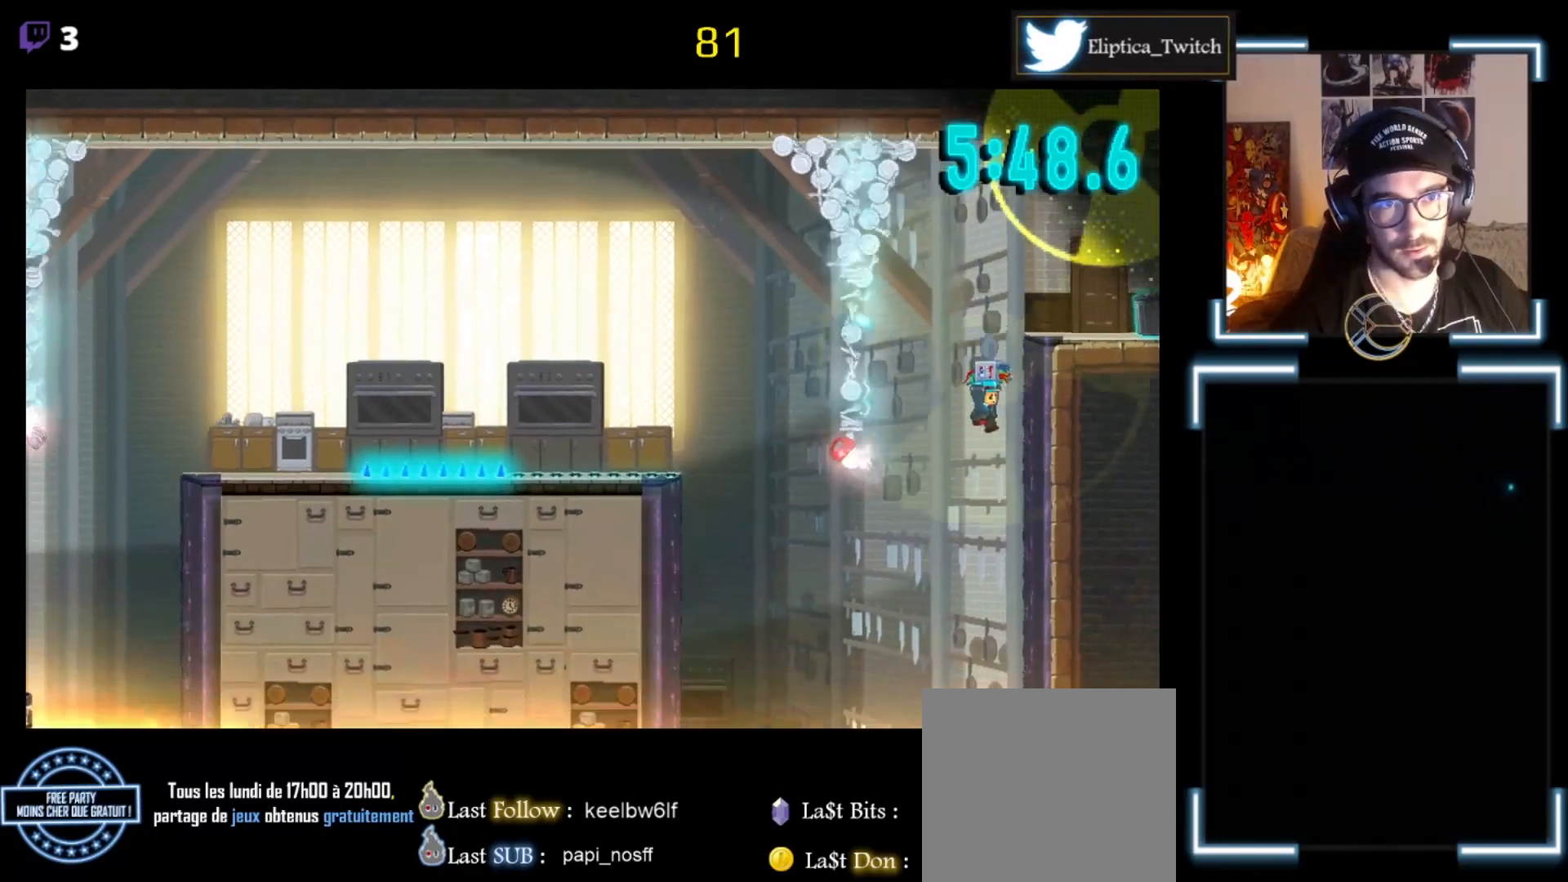
{"buttons": ["X"], "left_stick": "up-left", "events": [[100, "A", "down"], [433, "A", "up"], [467, "left_stick", "up-left"]]}
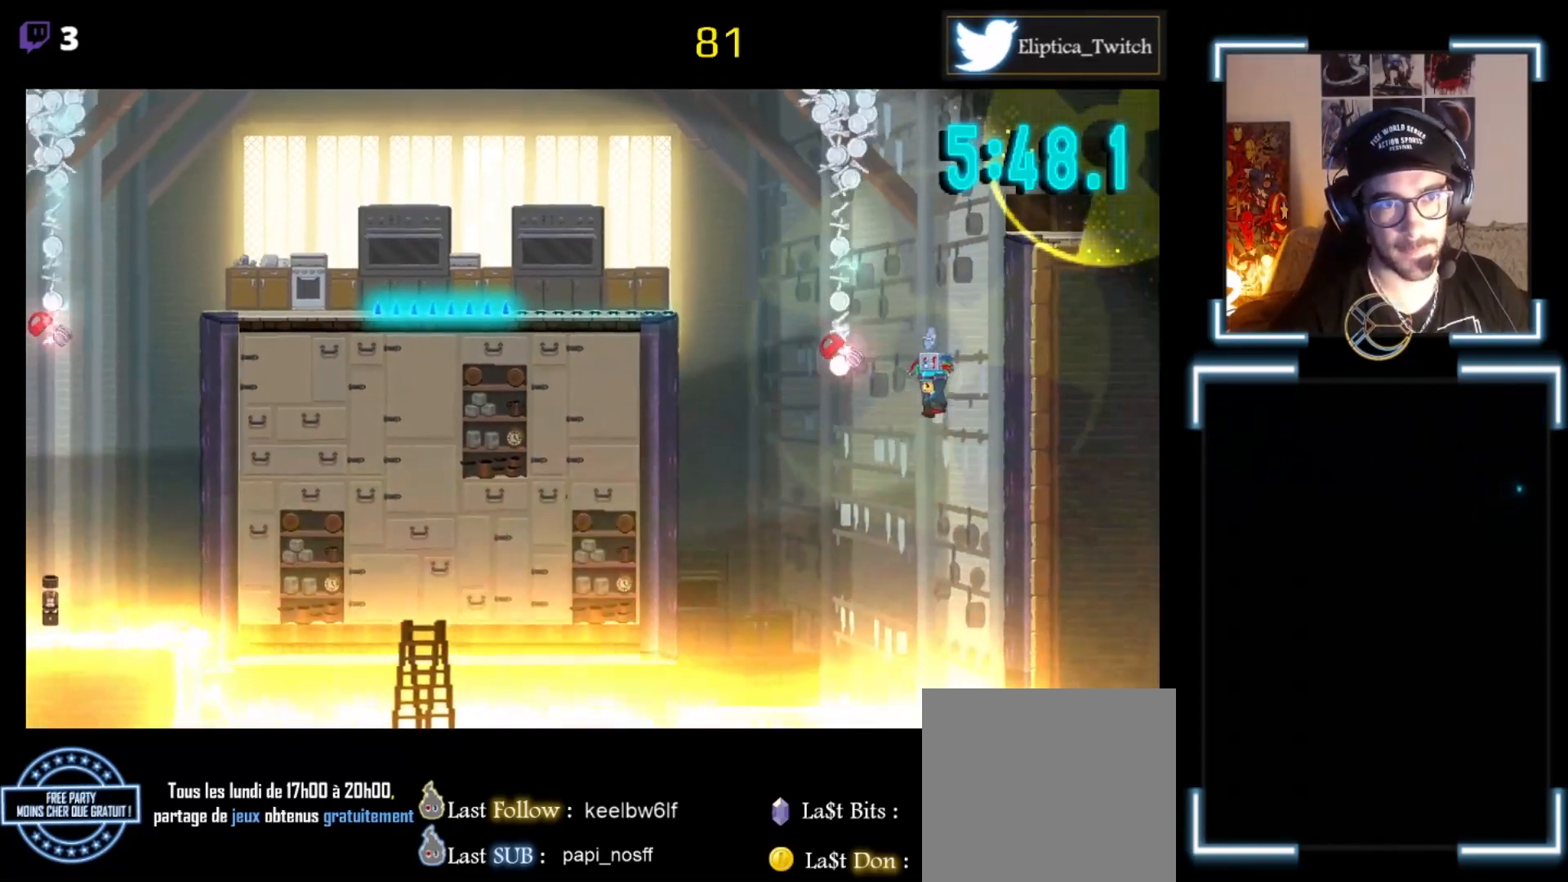
{"buttons": ["A", "X", "L3"], "left_stick": "up-left", "events": [[100, "A", "down"], [100, "L3", "down"]]}
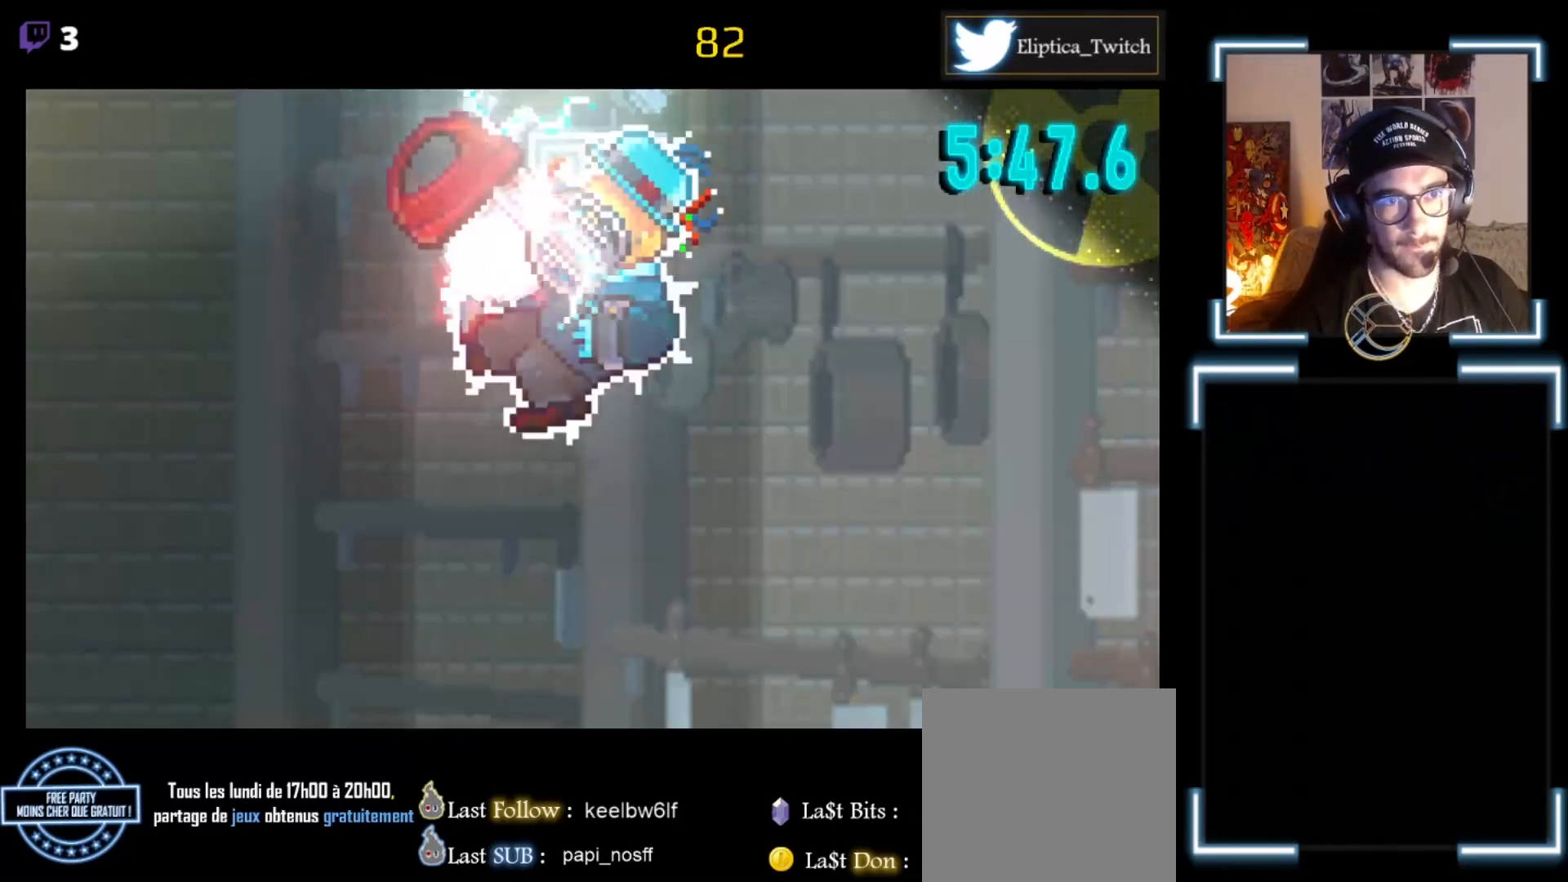
{"buttons": ["X"], "left_stick": "center", "events": [[200, "L3", "up"], [267, "A", "up"], [333, "X", "up"], [333, "left_stick", "center"], [367, "X", "down"]]}
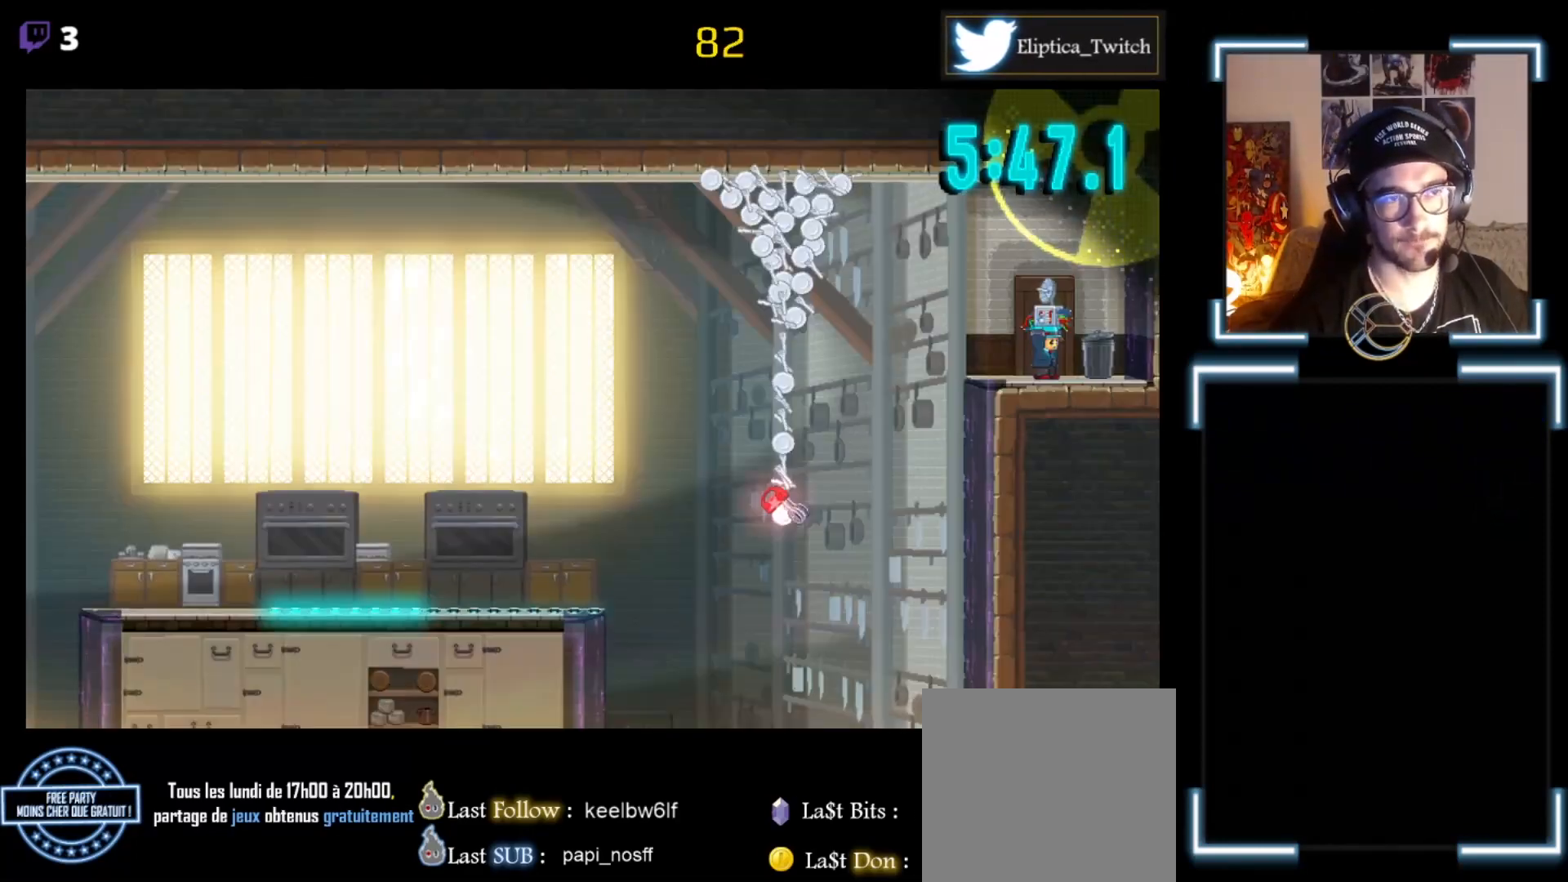
{"buttons": ["A", "X"], "left_stick": "left", "events": [[333, "left_stick", "left"], [467, "A", "down"]]}
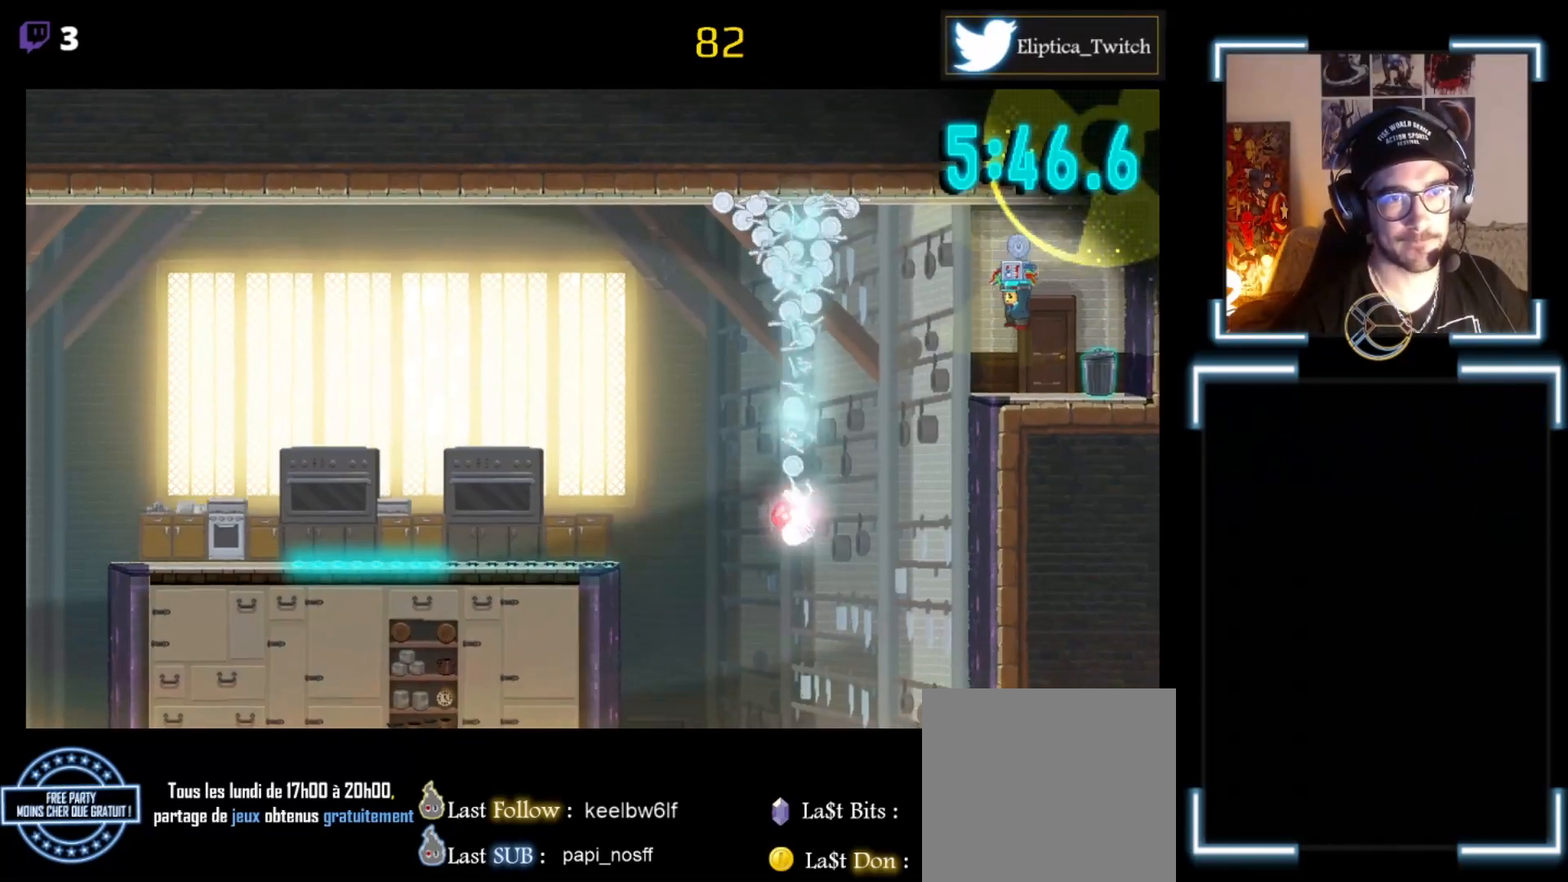
{"buttons": ["X"], "left_stick": "right", "events": [[100, "A", "up"], [233, "left_stick", "center"], [367, "left_stick", "right"]]}
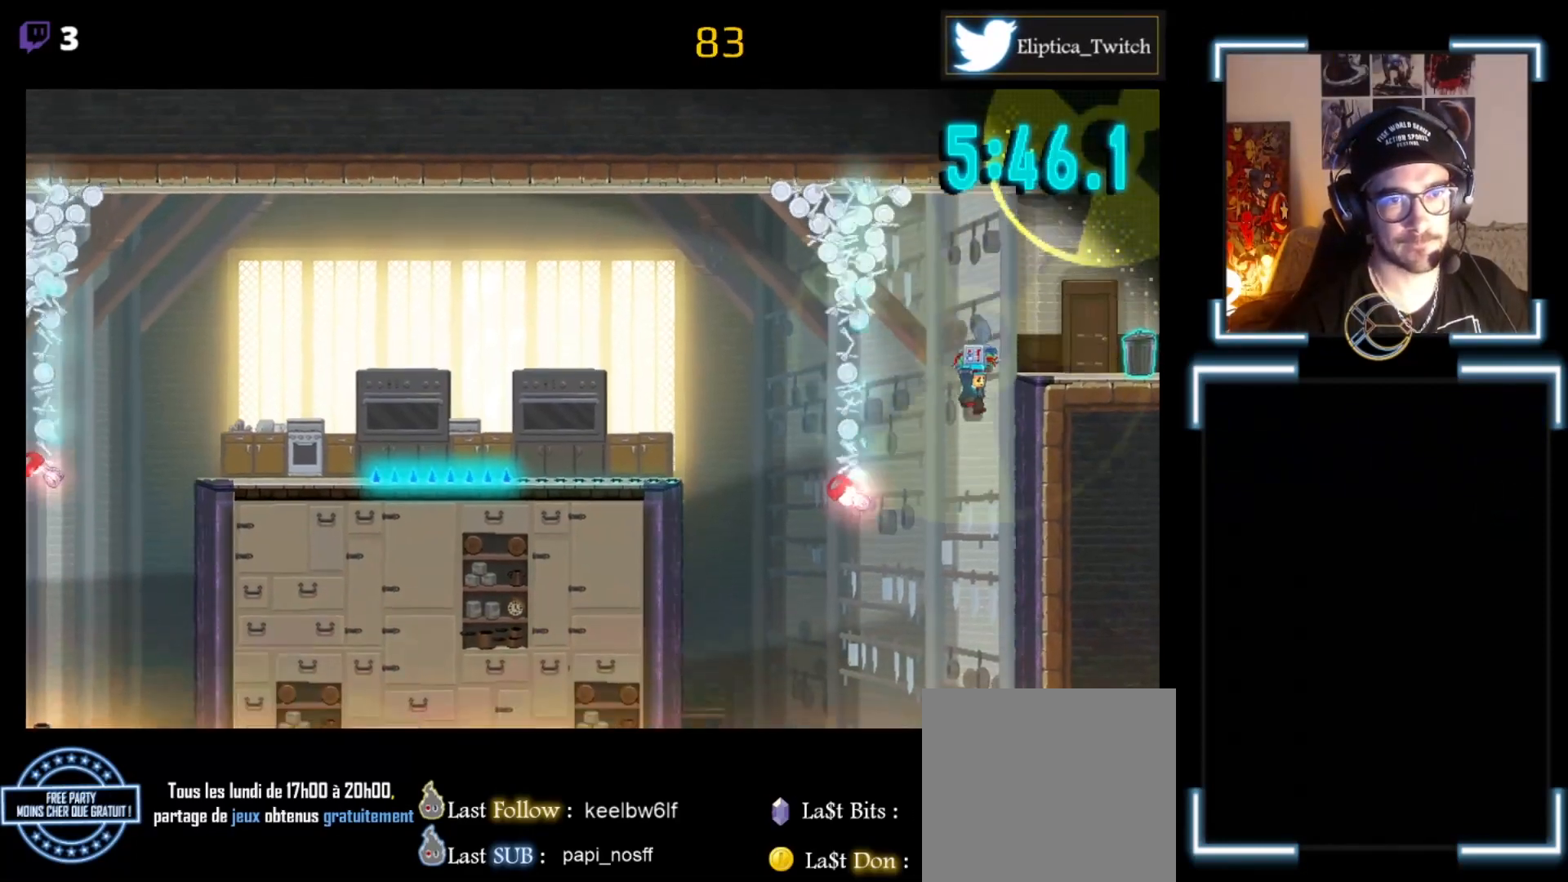
{"buttons": ["X"], "left_stick": "right", "events": []}
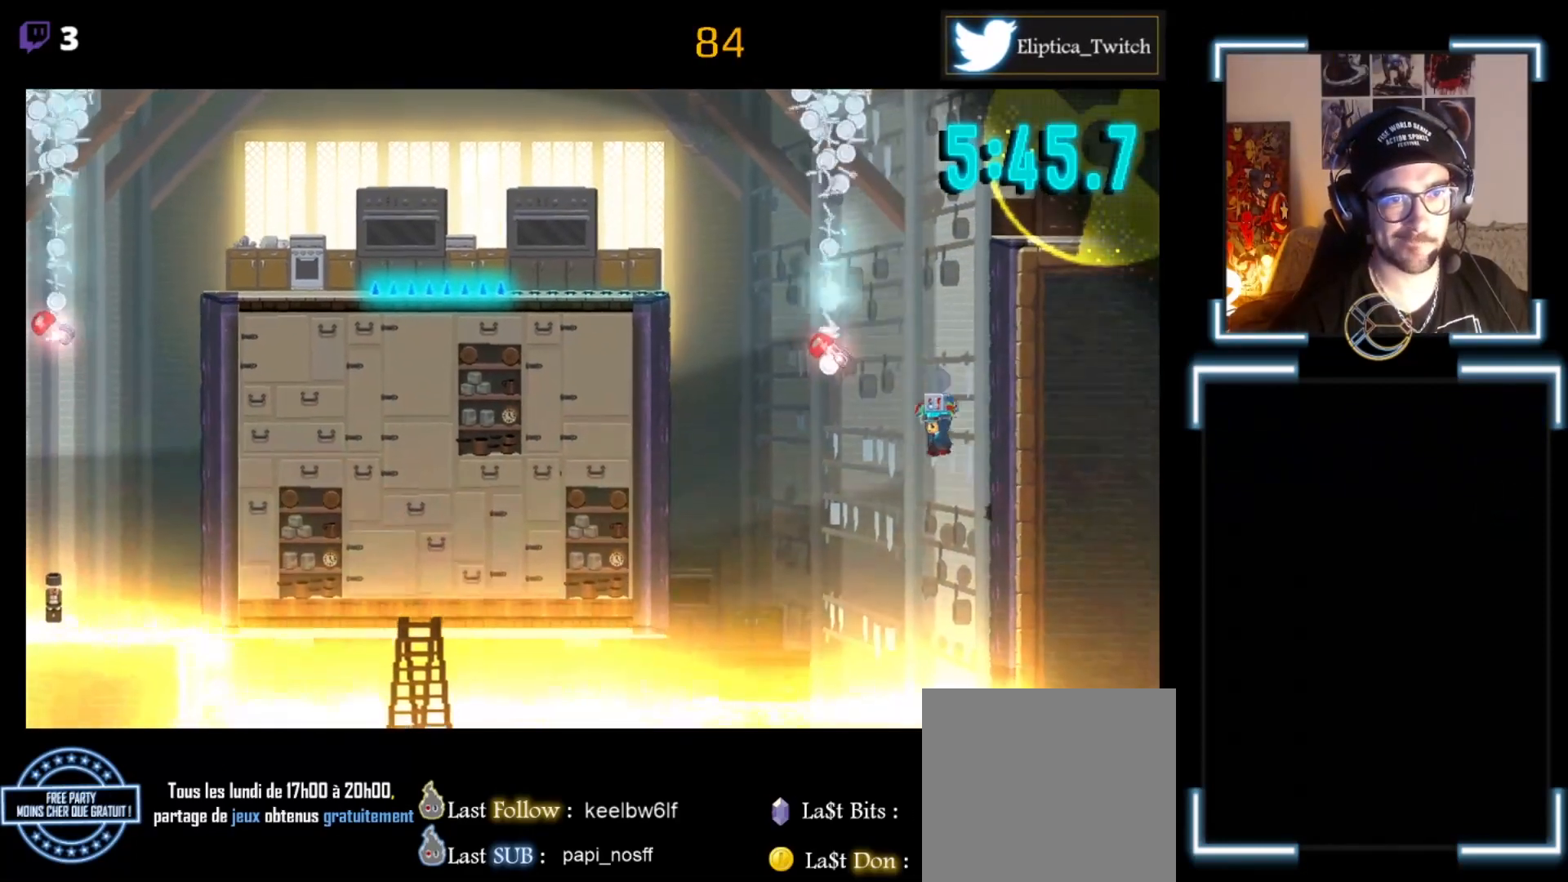
{"buttons": ["A", "X", "L3"], "left_stick": "left", "events": [[33, "A", "down"], [33, "L3", "down"], [33, "left_stick", "up-left"], [100, "left_stick", "left"]]}
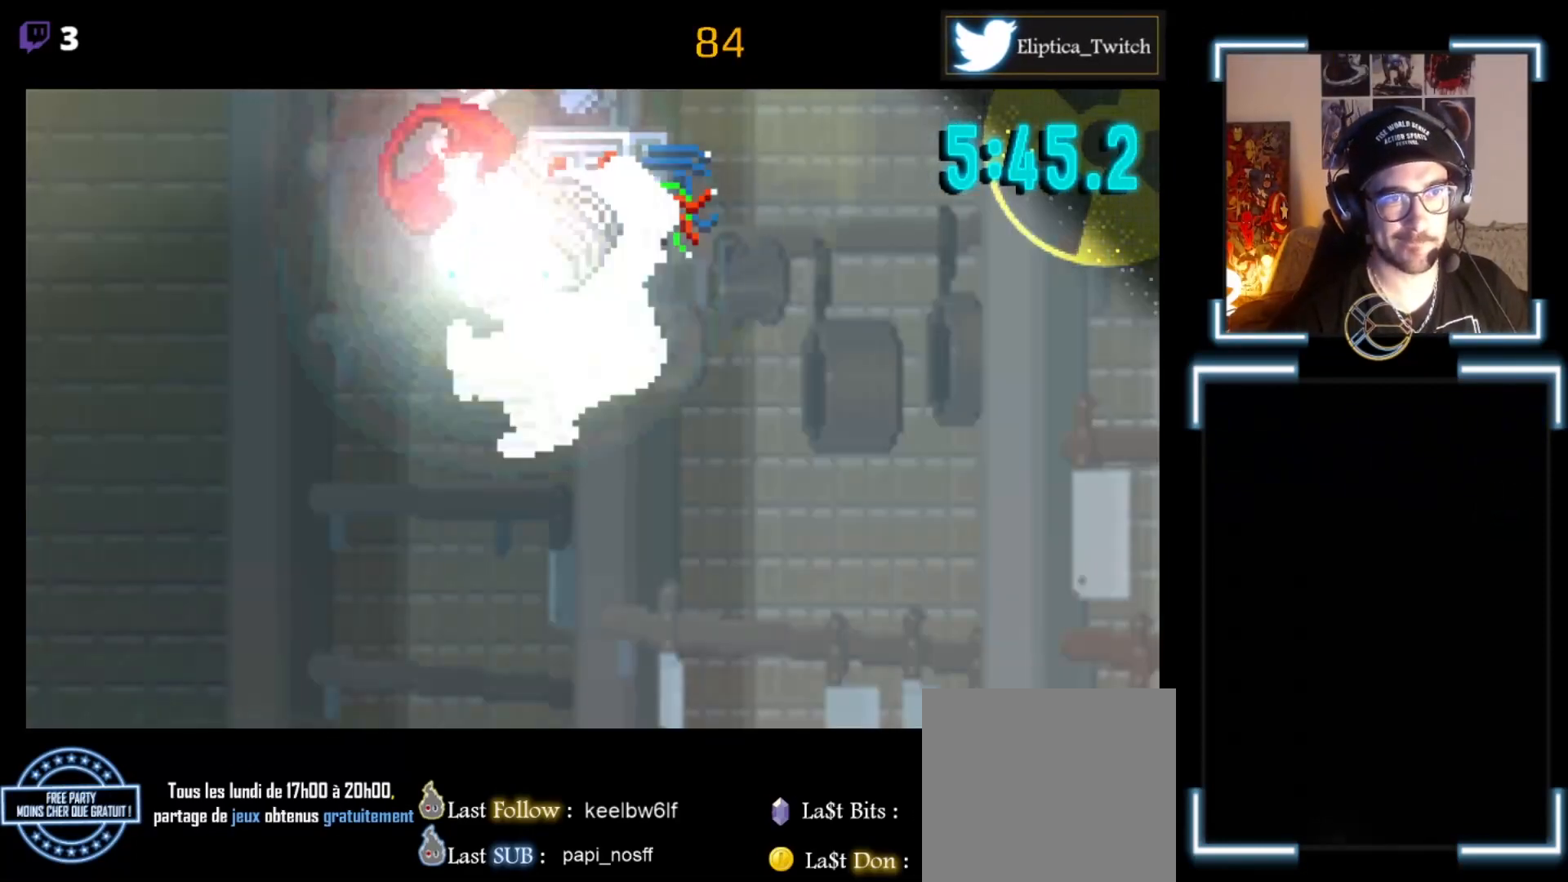
{"buttons": ["X"], "left_stick": "center", "events": [[267, "L3", "up"], [333, "A", "up"], [333, "left_stick", "center"]]}
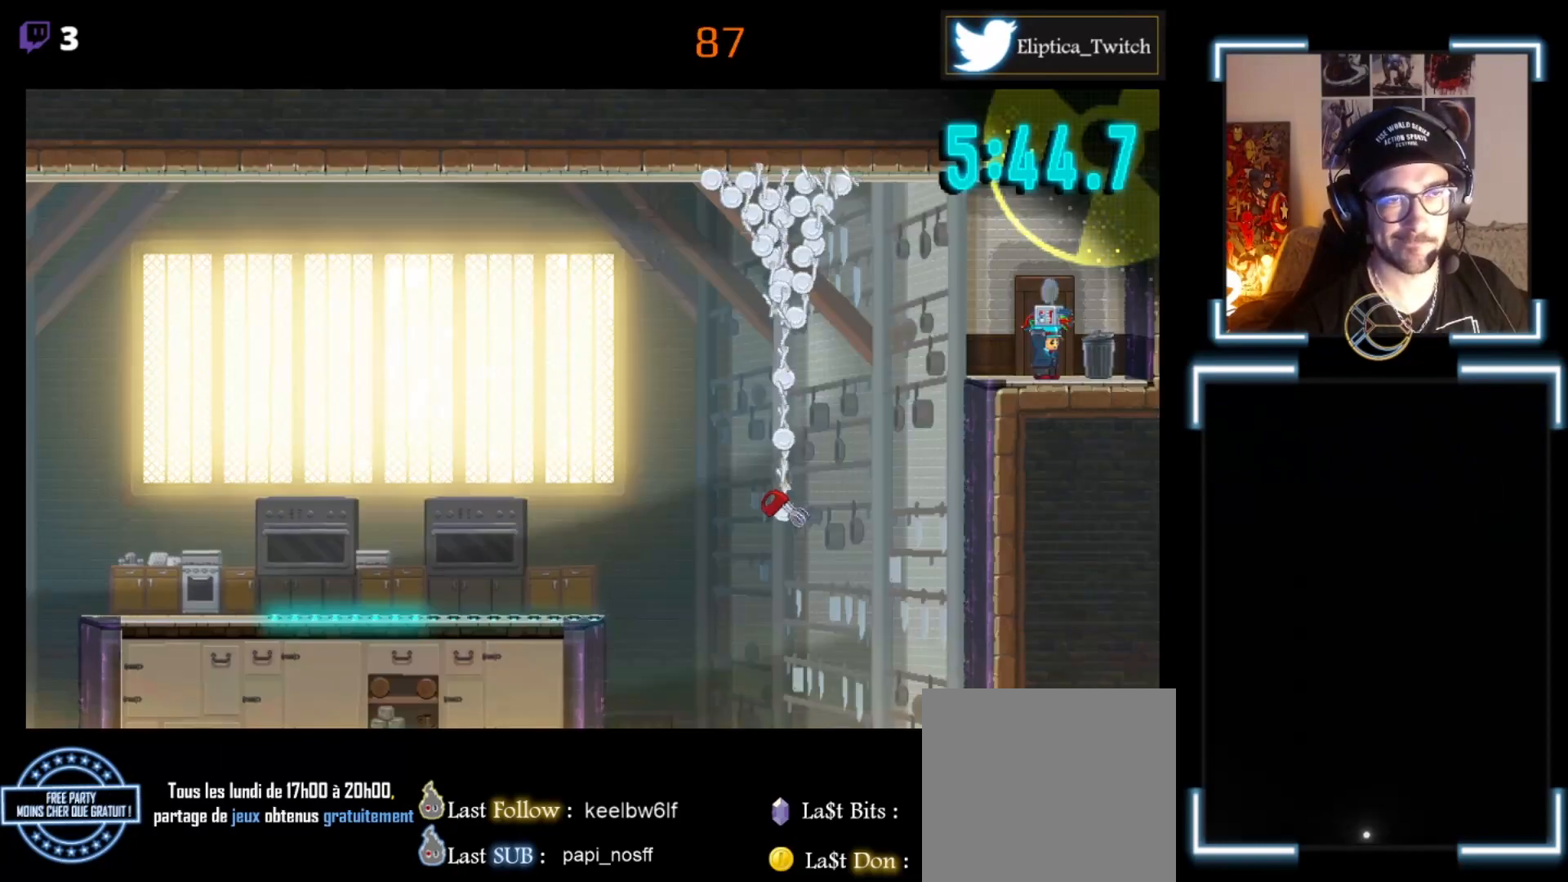
{"buttons": ["X"], "left_stick": "left", "events": [[267, "left_stick", "left"], [400, "A", "down"], [500, "A", "up"]]}
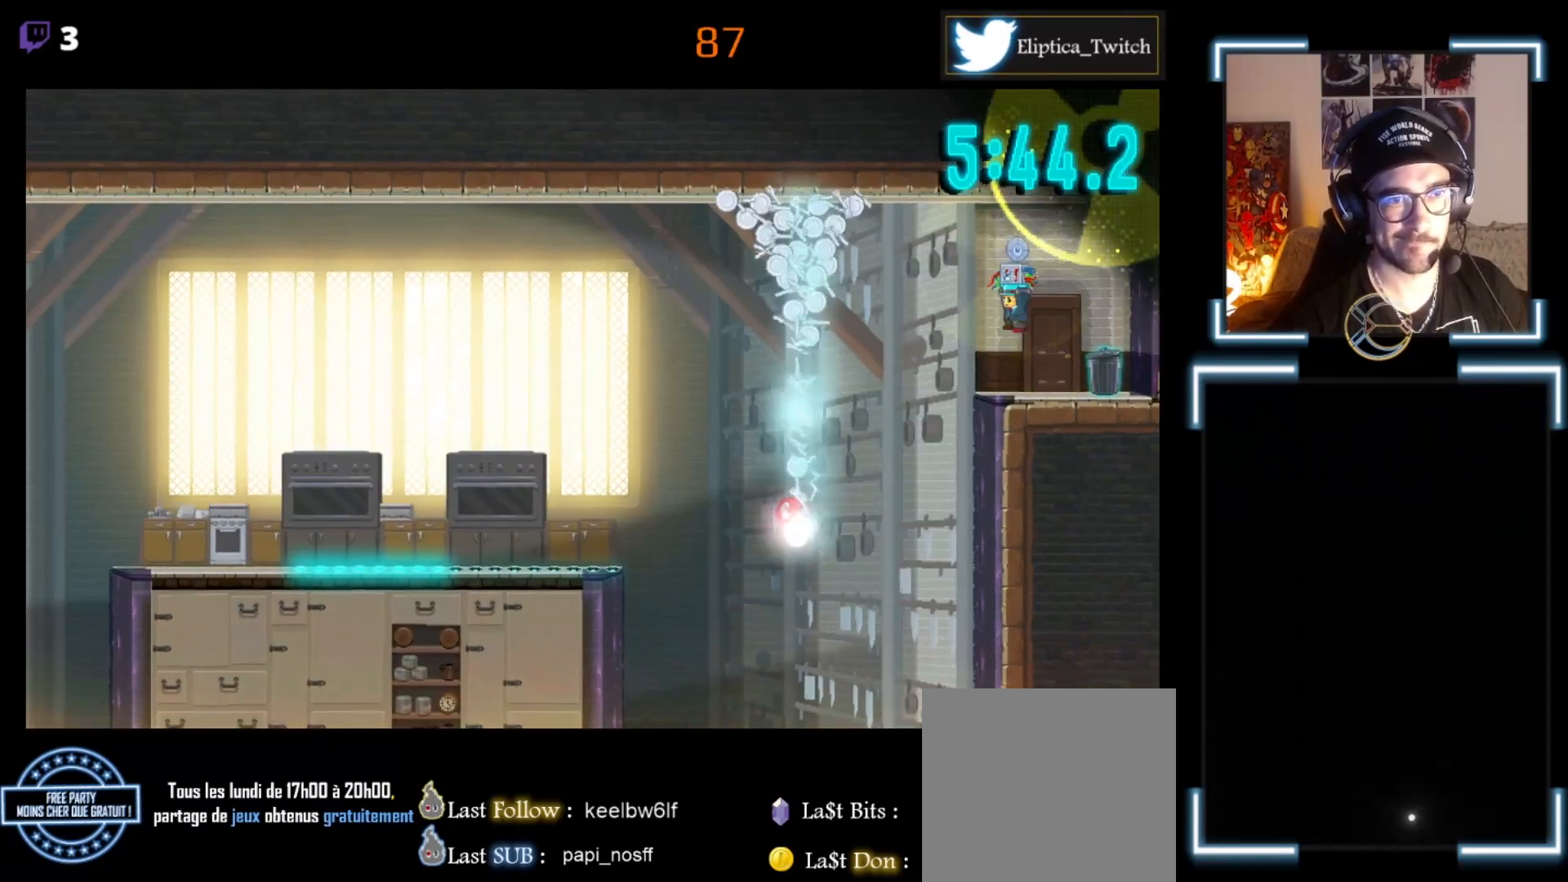
{"buttons": ["X"], "left_stick": "right", "events": [[233, "left_stick", "right"]]}
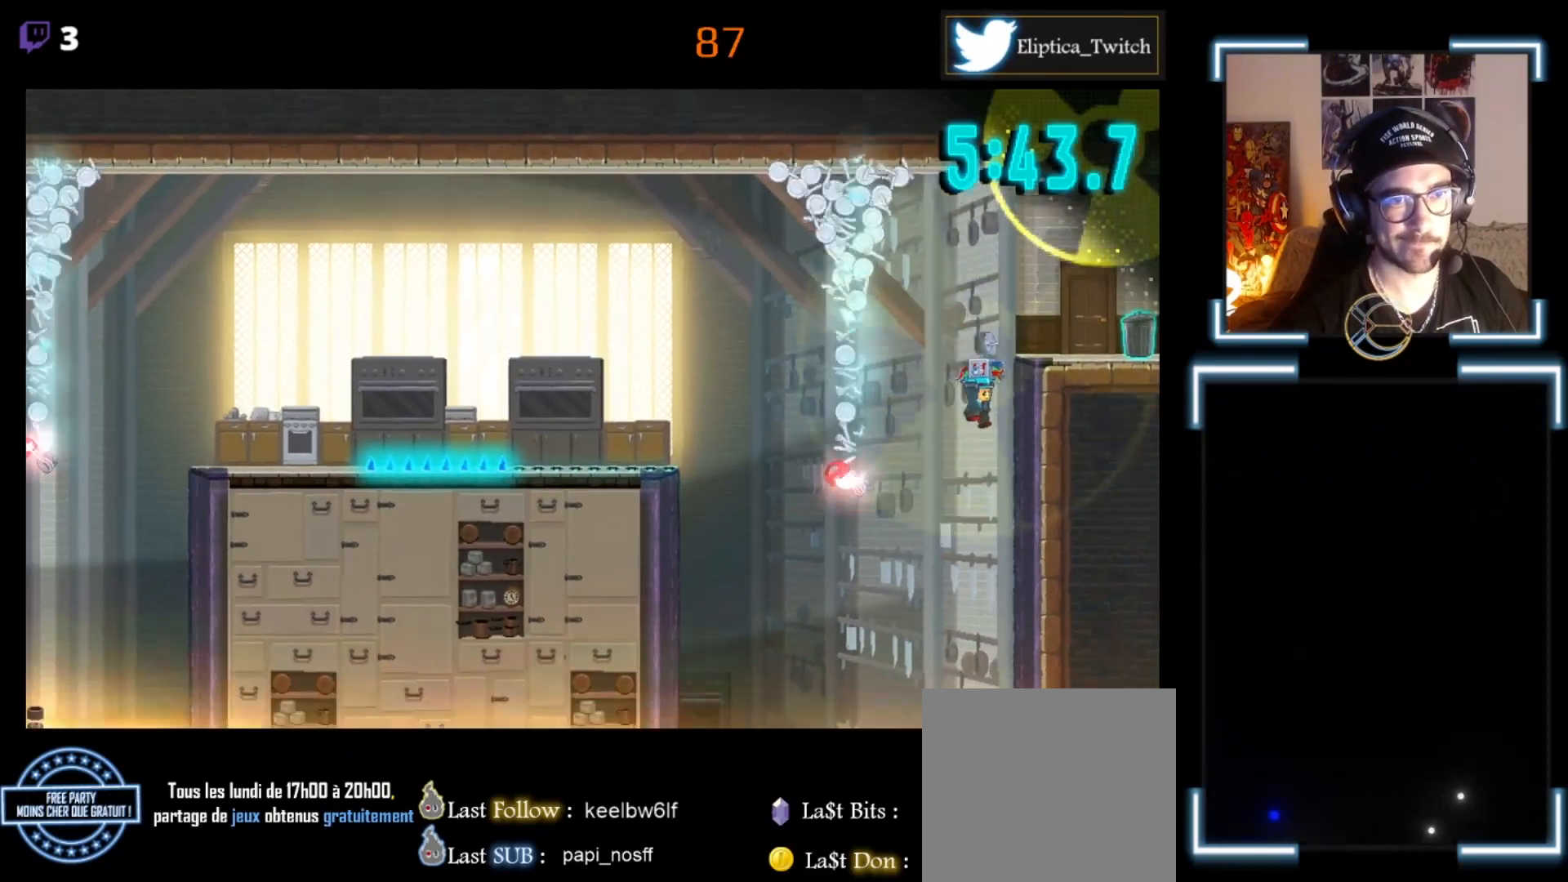
{"buttons": ["A", "X", "L3"], "left_stick": "up-left", "events": [[500, "A", "down"], [500, "L3", "down"], [500, "left_stick", "up-left"]]}
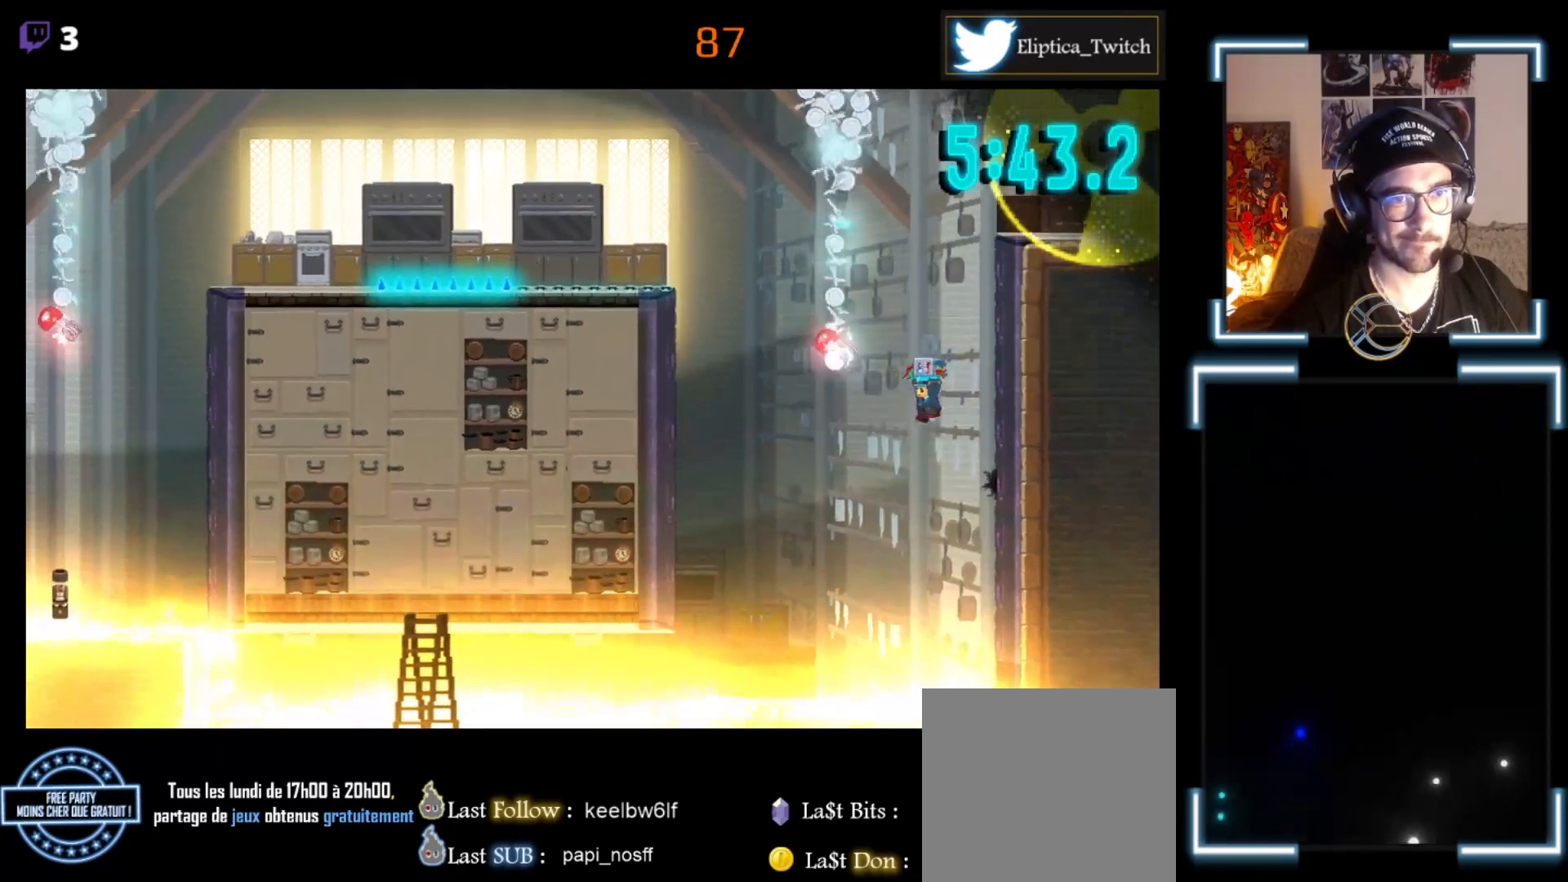
{"buttons": ["X", "L3"], "left_stick": "left", "events": [[67, "left_stick", "left"], [367, "A", "up"]]}
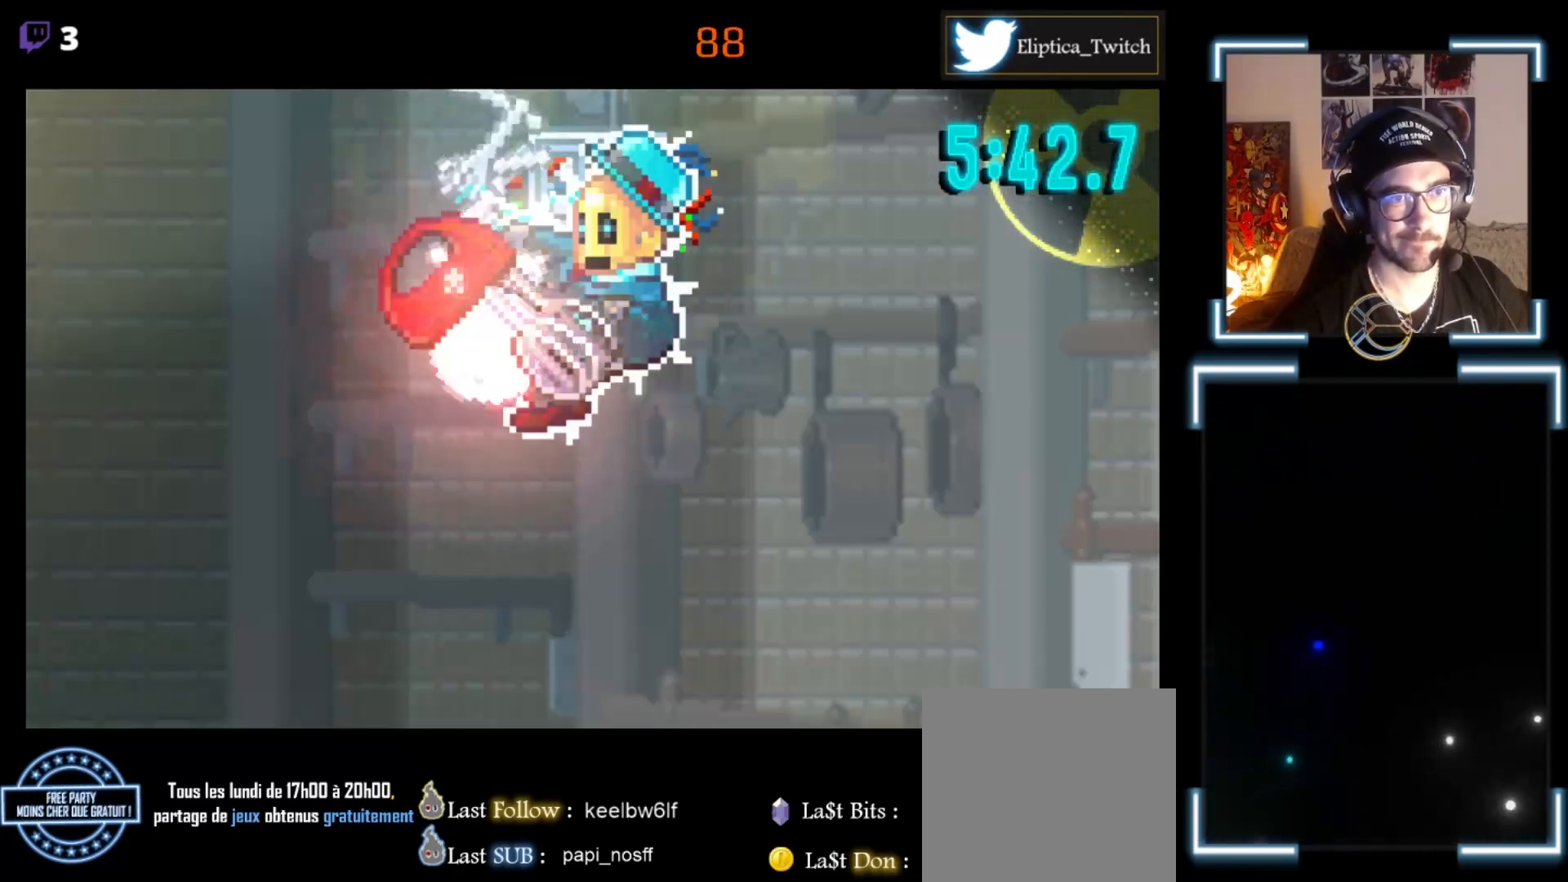
{"buttons": ["X"], "left_stick": "center", "events": [[33, "L3", "up"], [100, "left_stick", "center"]]}
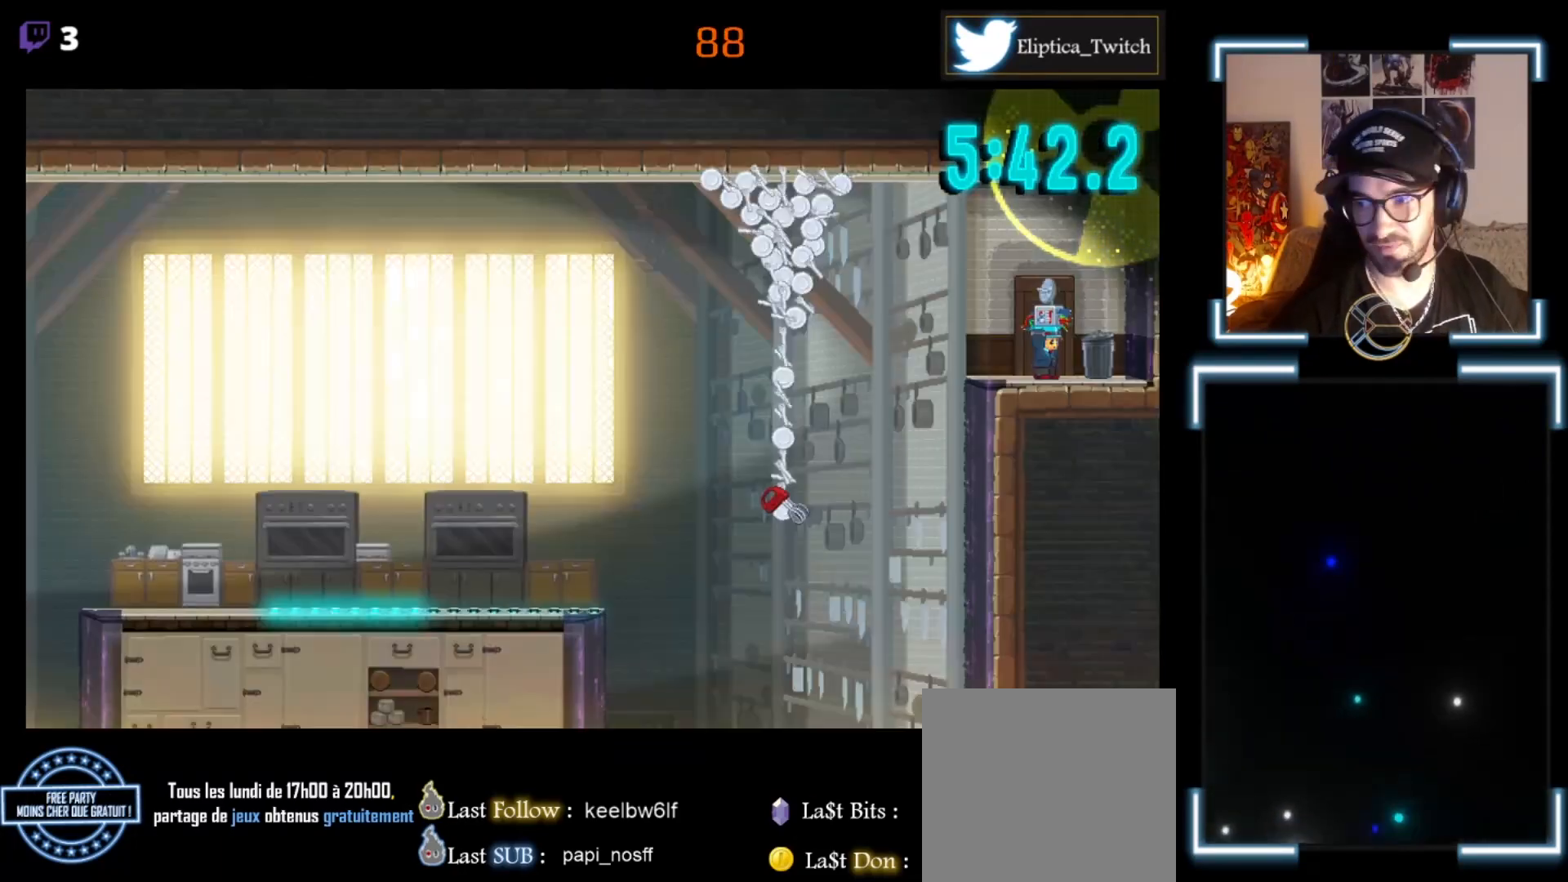
{"buttons": ["X"], "left_stick": "center", "events": []}
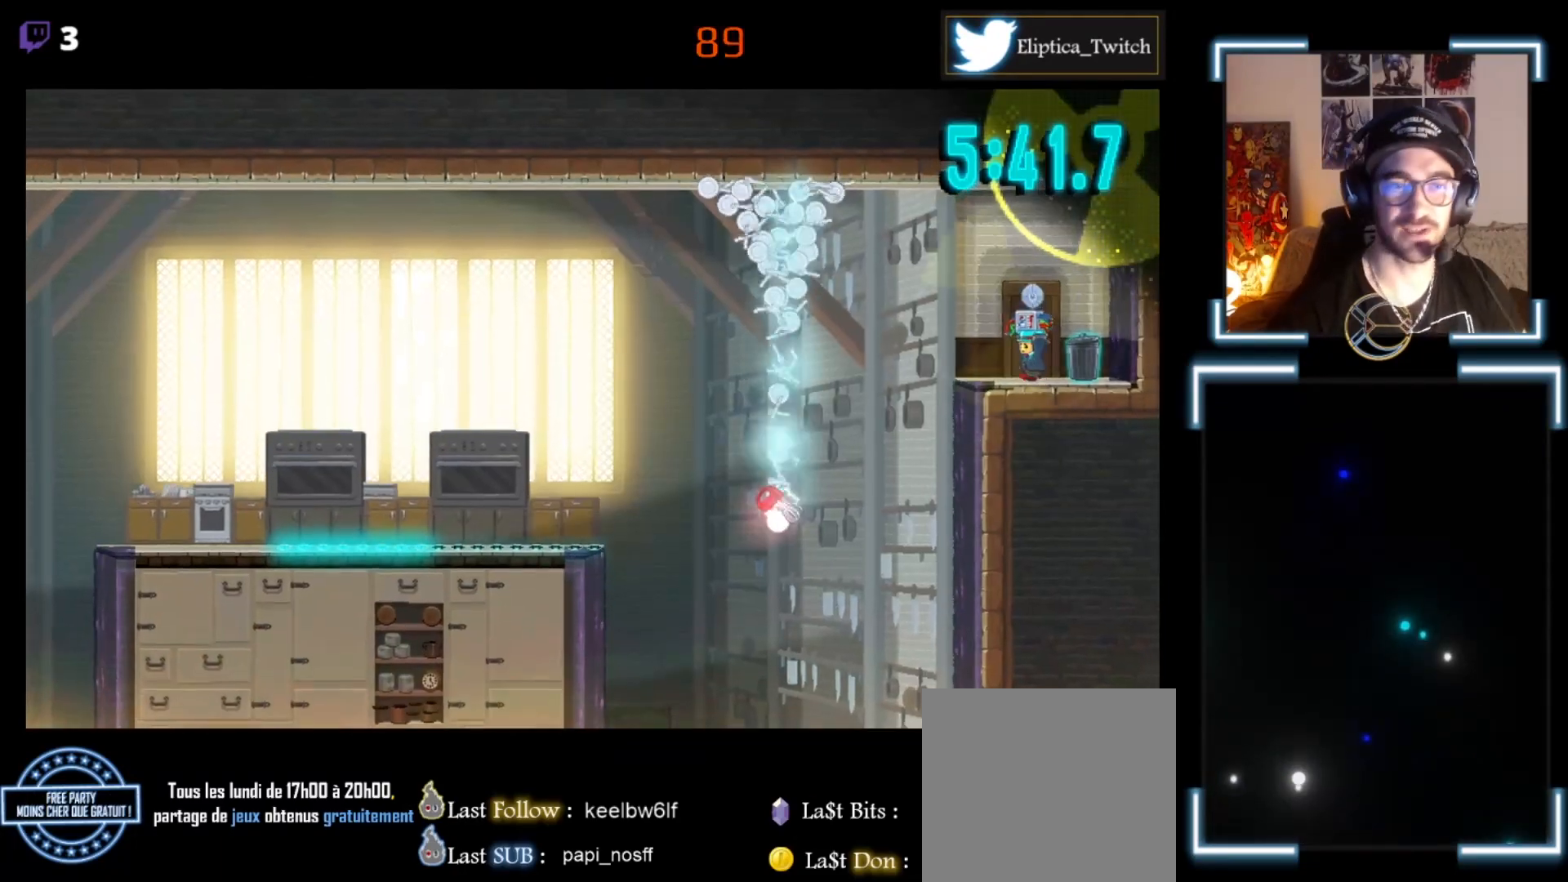
{"buttons": ["A", "X"], "left_stick": "center", "events": [[33, "left_stick", "left"], [233, "A", "down"], [300, "A", "up"], [433, "left_stick", "center"], [500, "A", "down"]]}
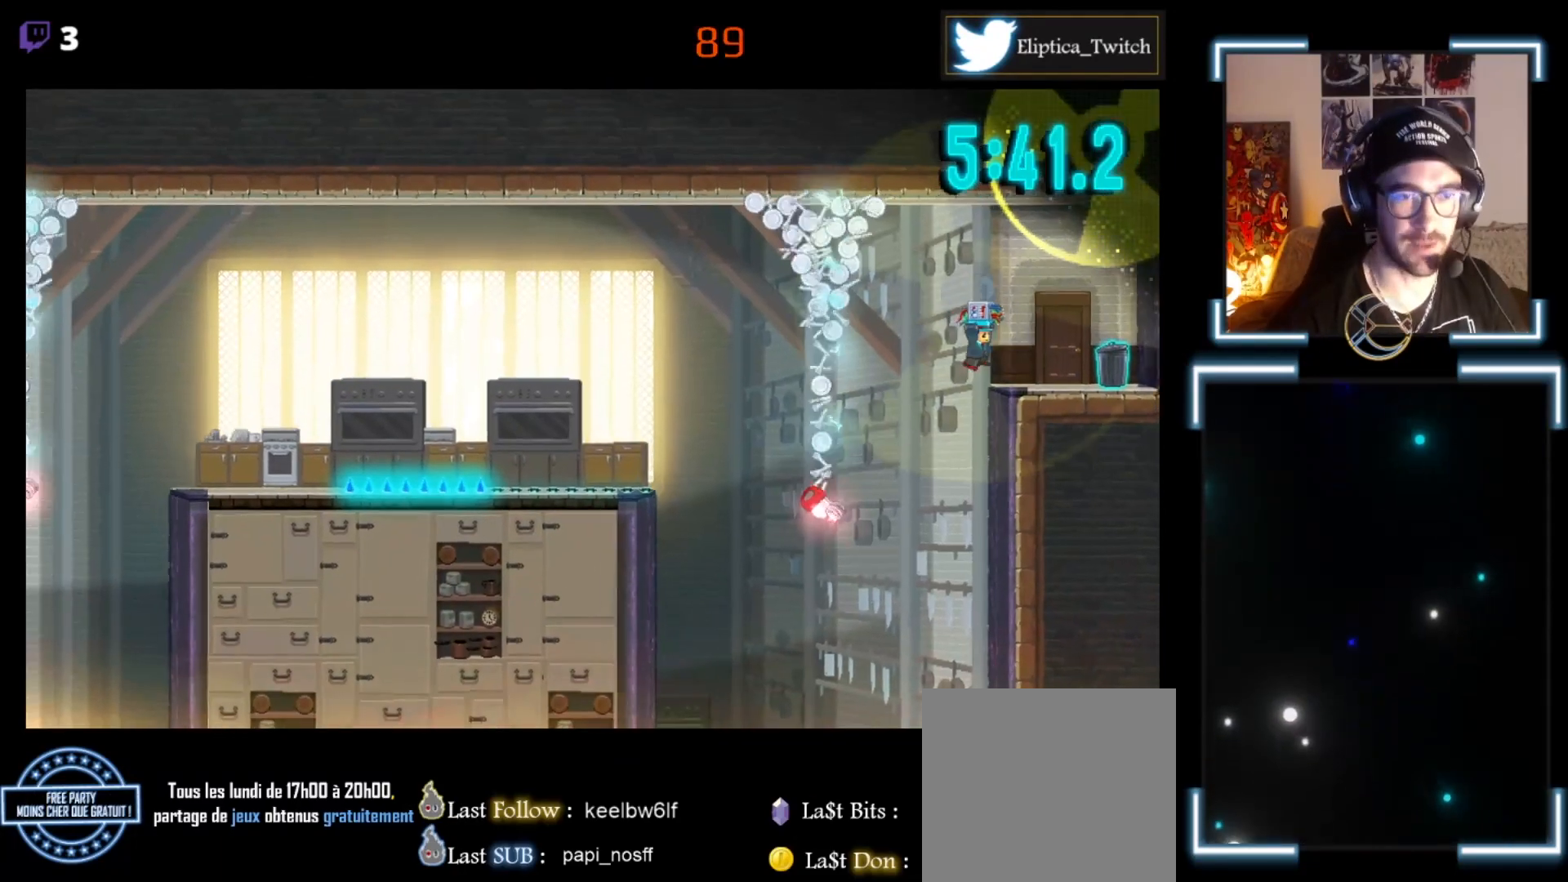
{"buttons": ["X"], "left_stick": "right", "events": [[33, "A", "up"], [67, "left_stick", "right"]]}
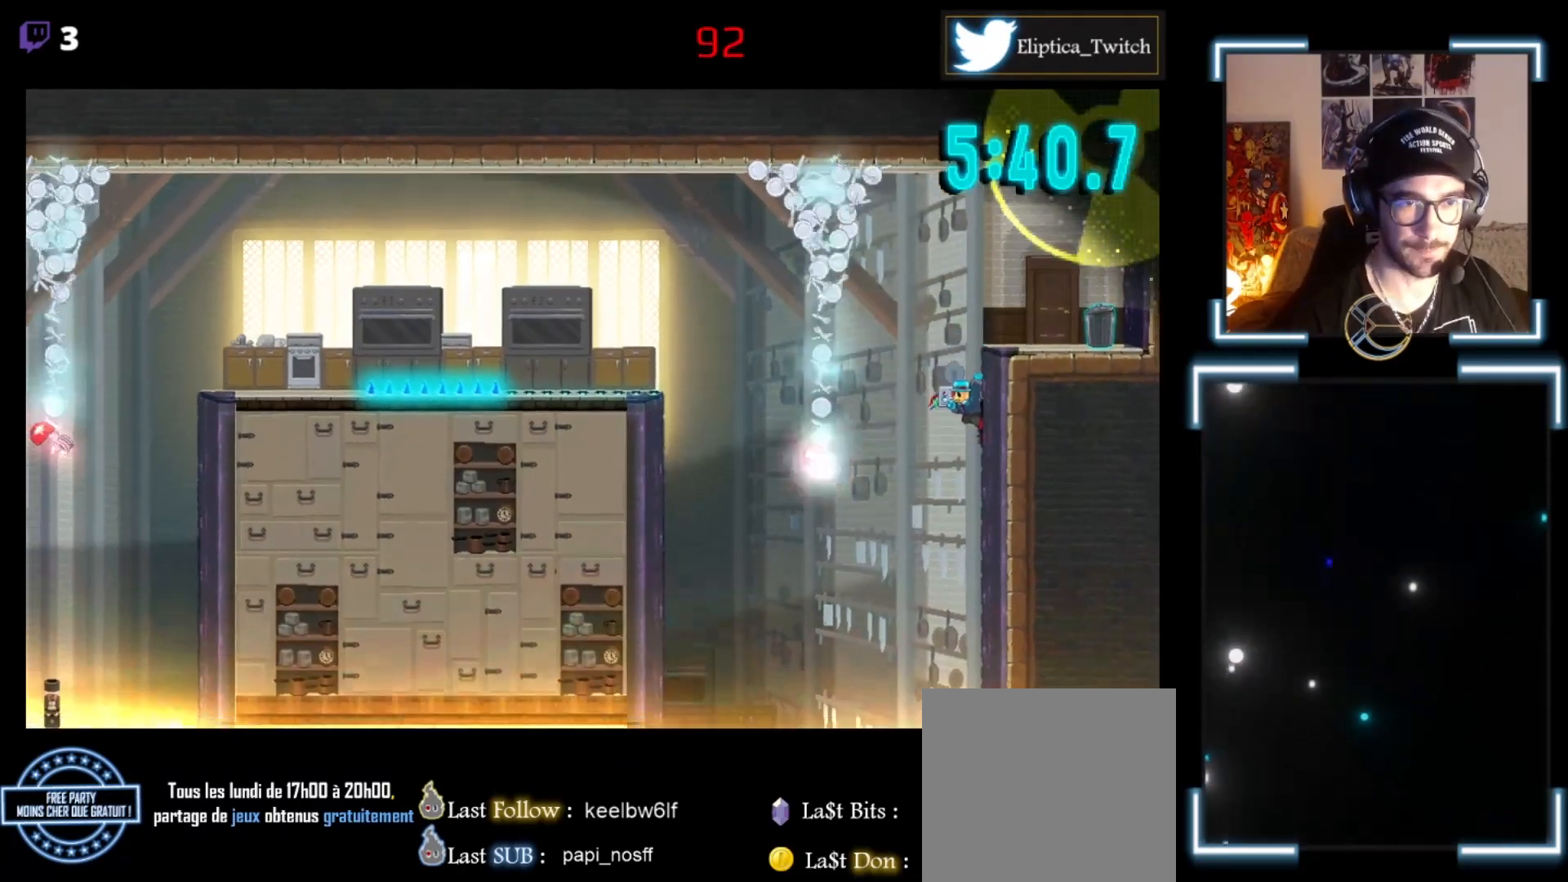
{"buttons": ["X"], "left_stick": "right", "events": []}
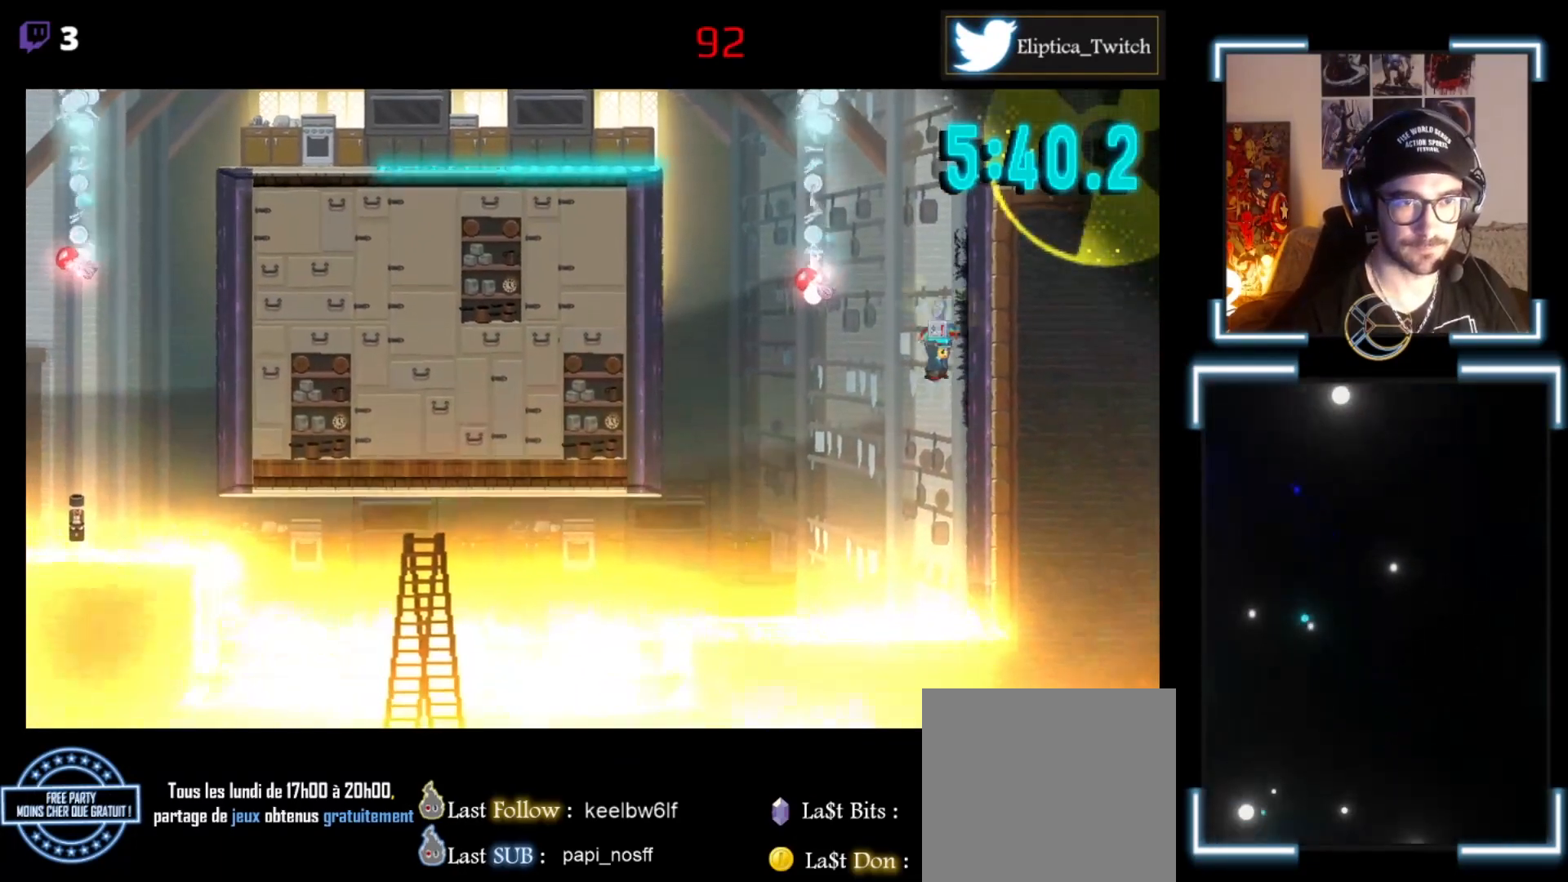
{"buttons": ["X"], "left_stick": "right", "events": [[67, "A", "down"], [267, "A", "up"]]}
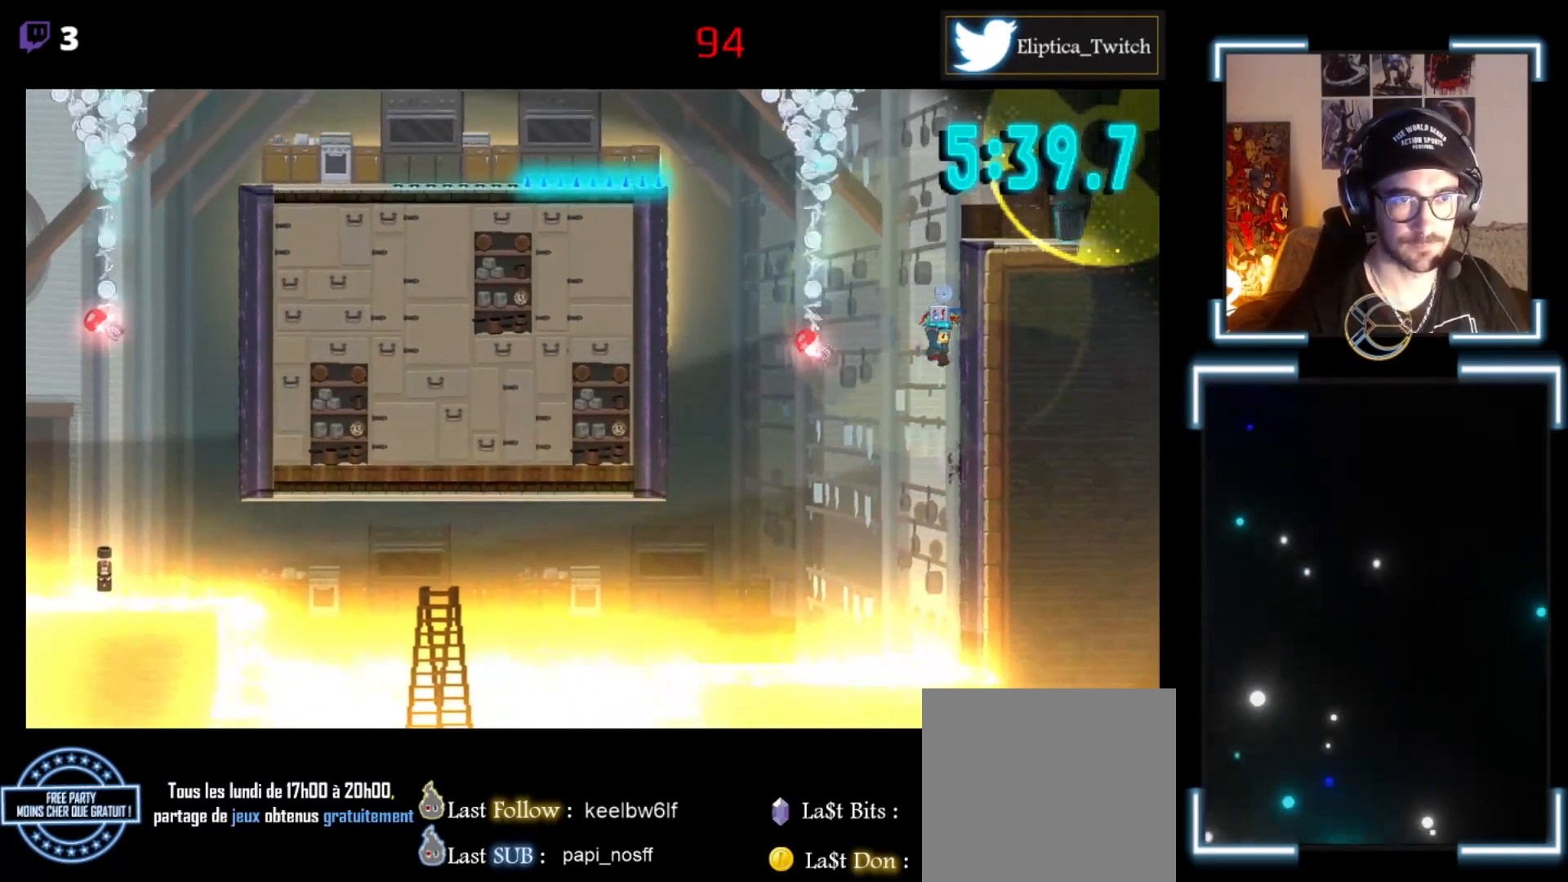
{"buttons": ["X"], "left_stick": "right", "events": []}